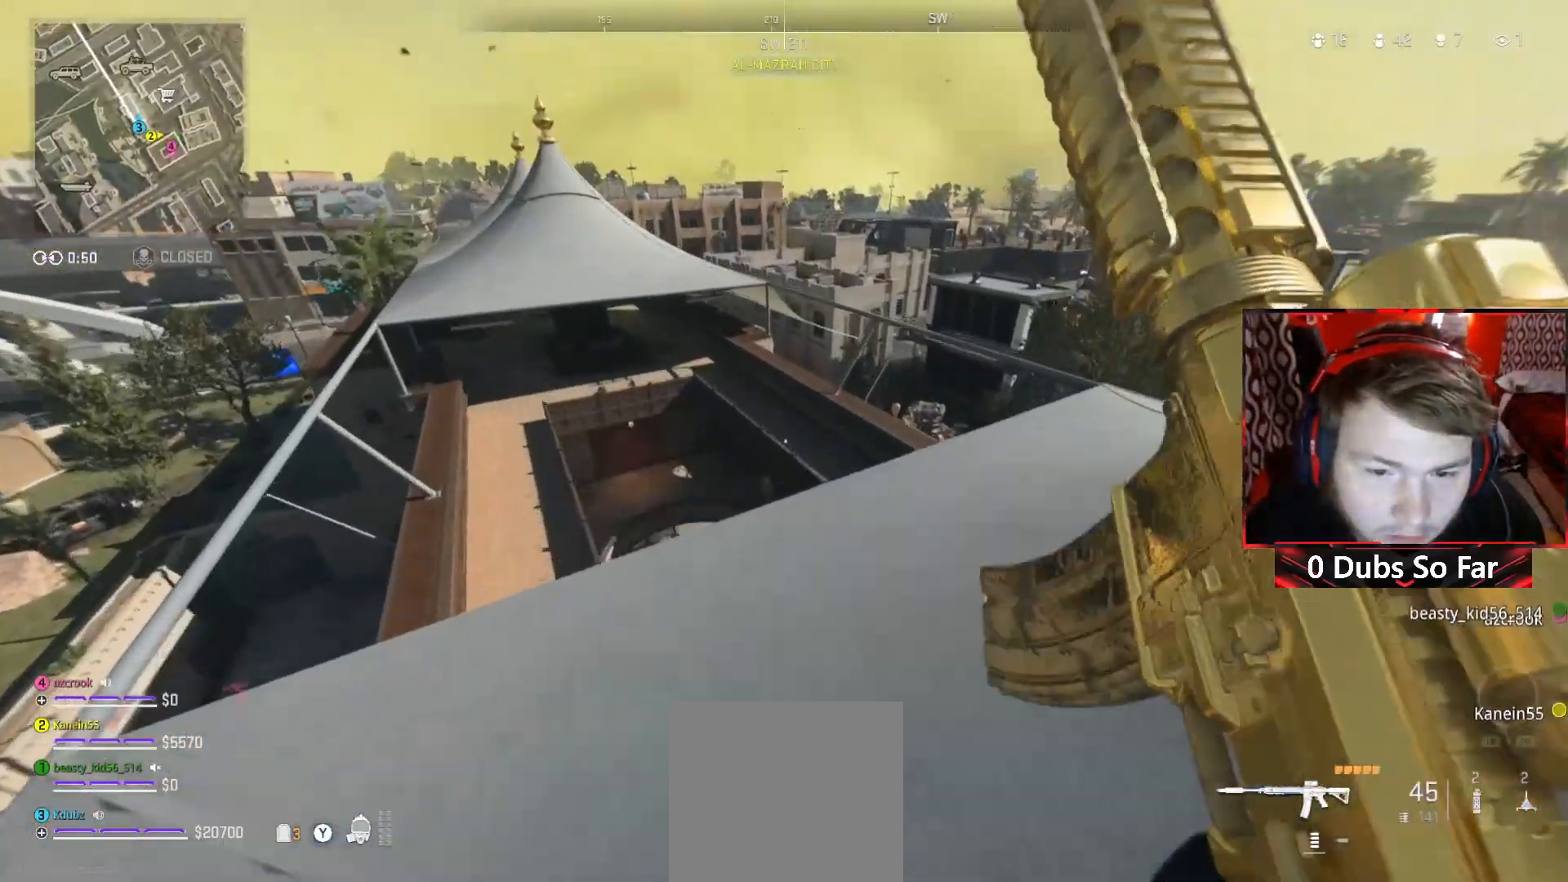
Gameplay with a controller (Xbox layout); each line is a JSON object with the inputs held at the frame after it. "events" lists button and stick changes between this image and that frame as [ms after this image, input, new state], when the widget could be followed in between.
{"buttons": [], "left_stick": "right", "right_stick": "right", "events": [[150, "left_stick", "up-right"], [250, "left_stick", "right"], [417, "right_stick", "right"]]}
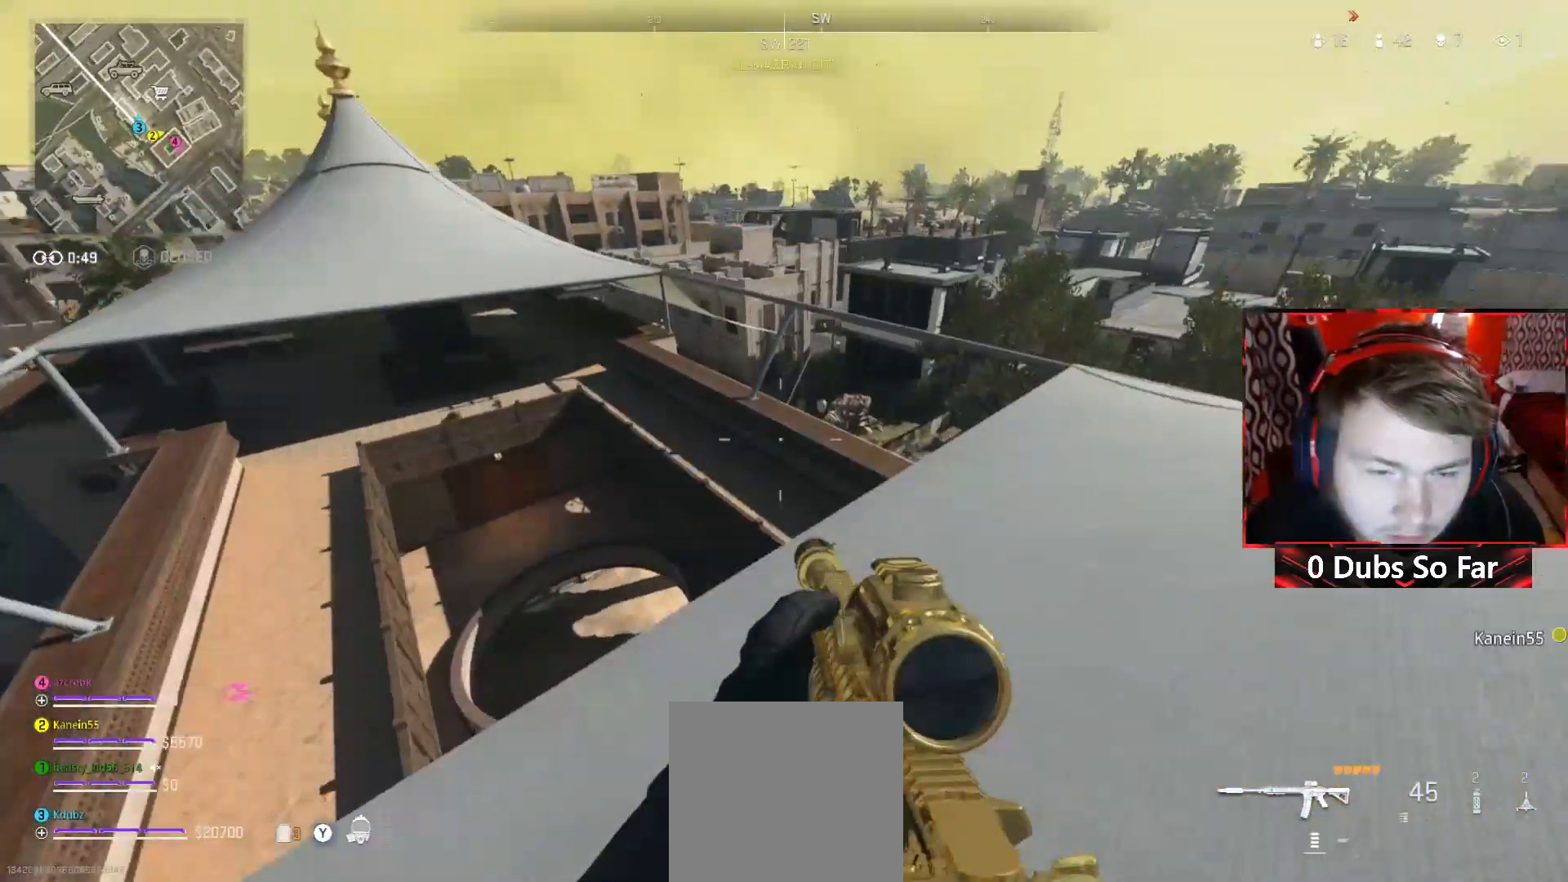
{"buttons": [], "left_stick": "up-right", "right_stick": "right", "events": [[117, "left_stick", "up-right"], [117, "right_stick", "center"], [417, "right_stick", "right"]]}
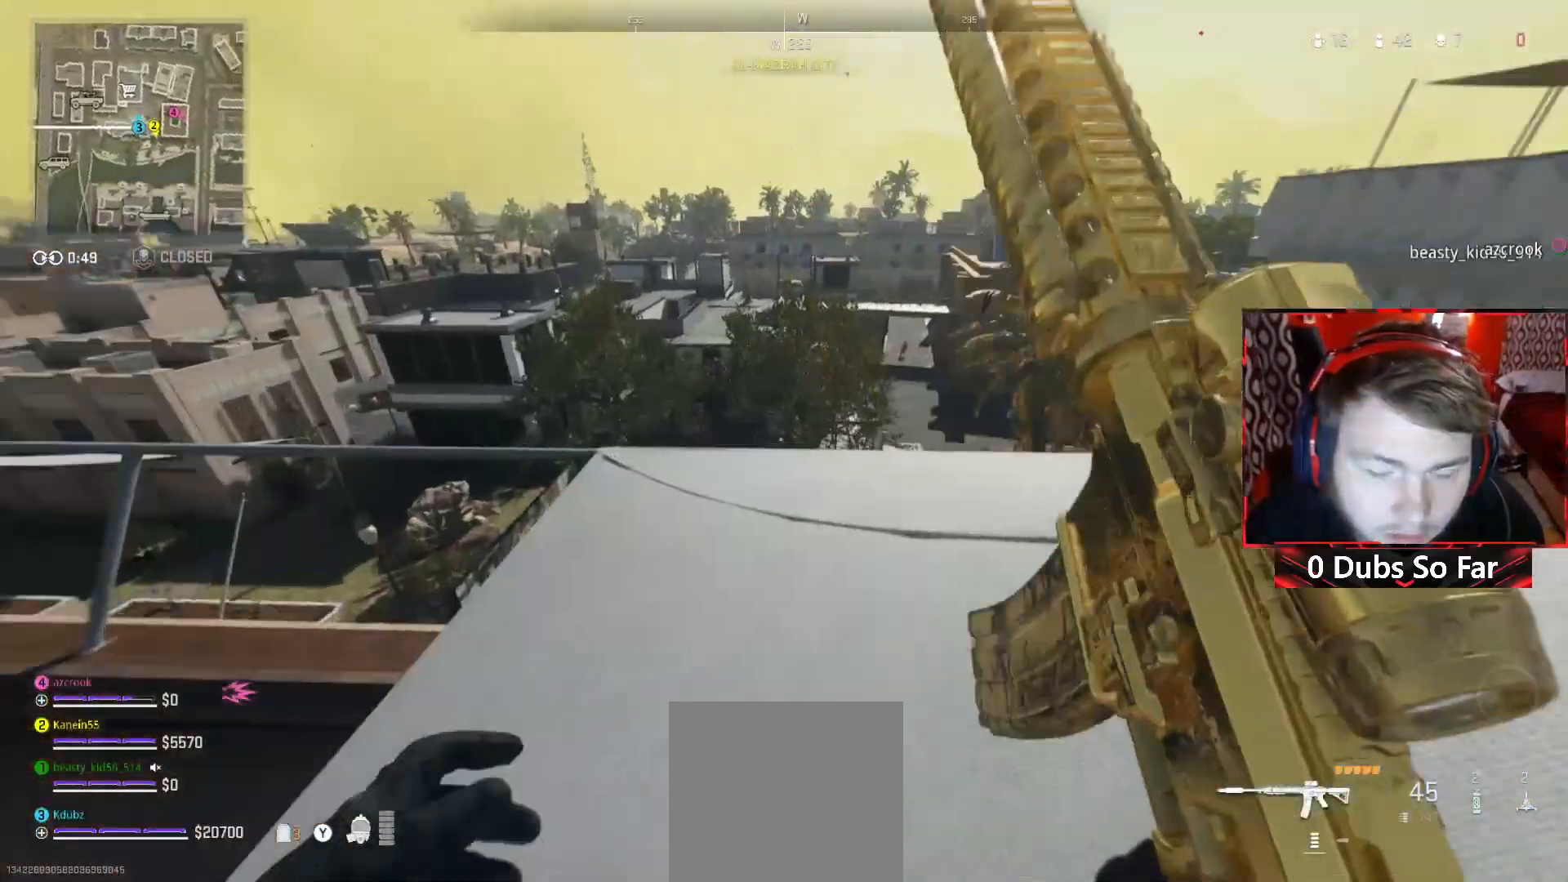
{"buttons": [], "left_stick": "up-right", "right_stick": "center", "events": [[83, "right_stick", "center"]]}
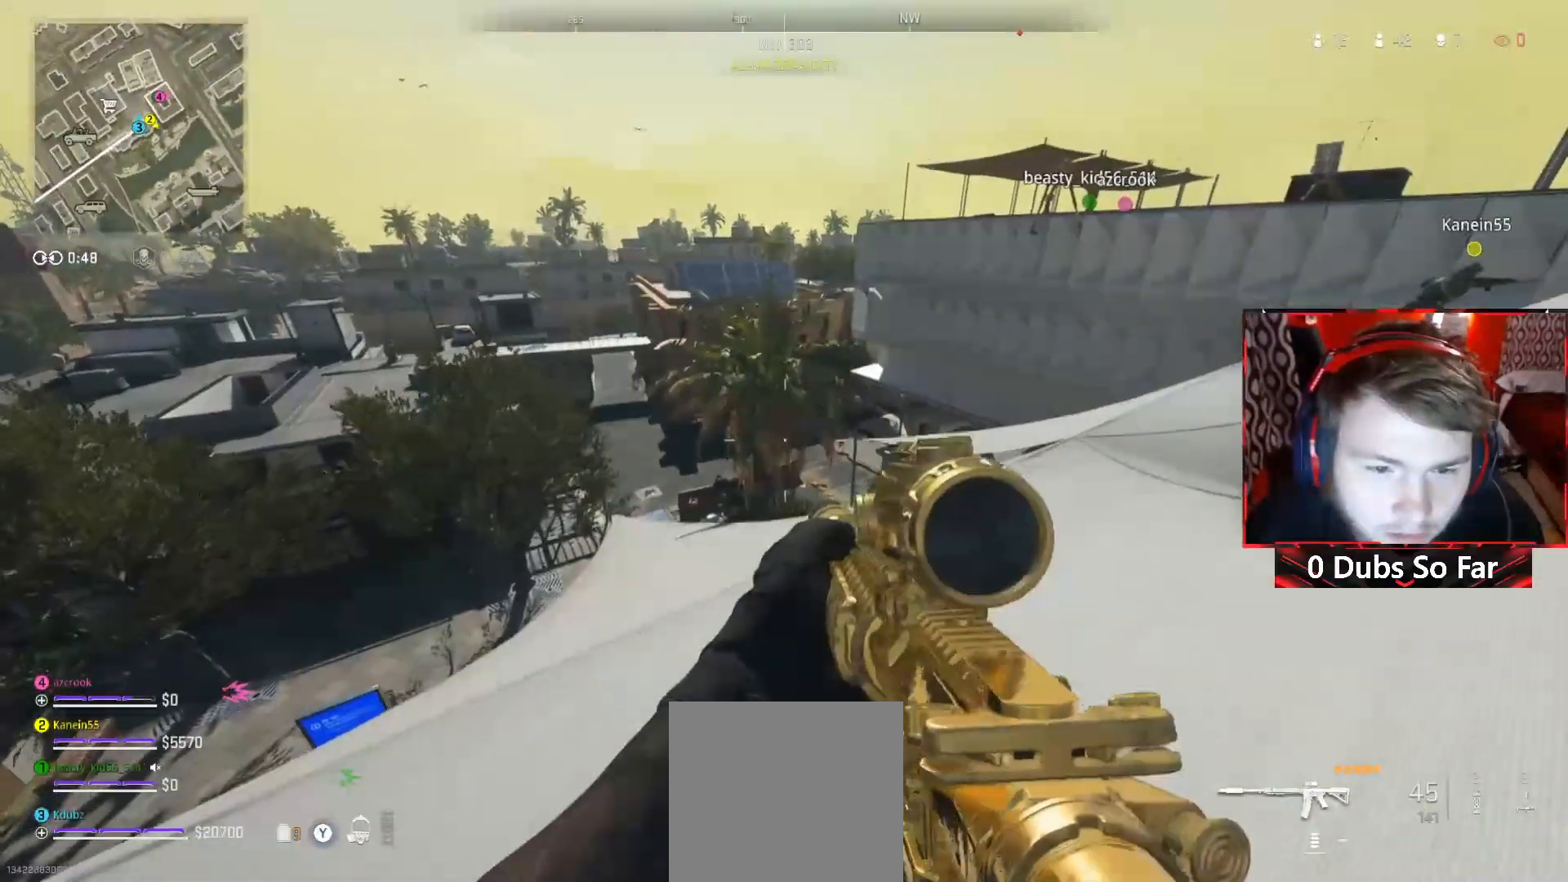
{"buttons": [], "left_stick": "up", "right_stick": "center", "events": [[117, "right_stick", "up-left"], [183, "left_stick", "up-left"], [217, "right_stick", "up"], [317, "right_stick", "center"], [417, "left_stick", "up"]]}
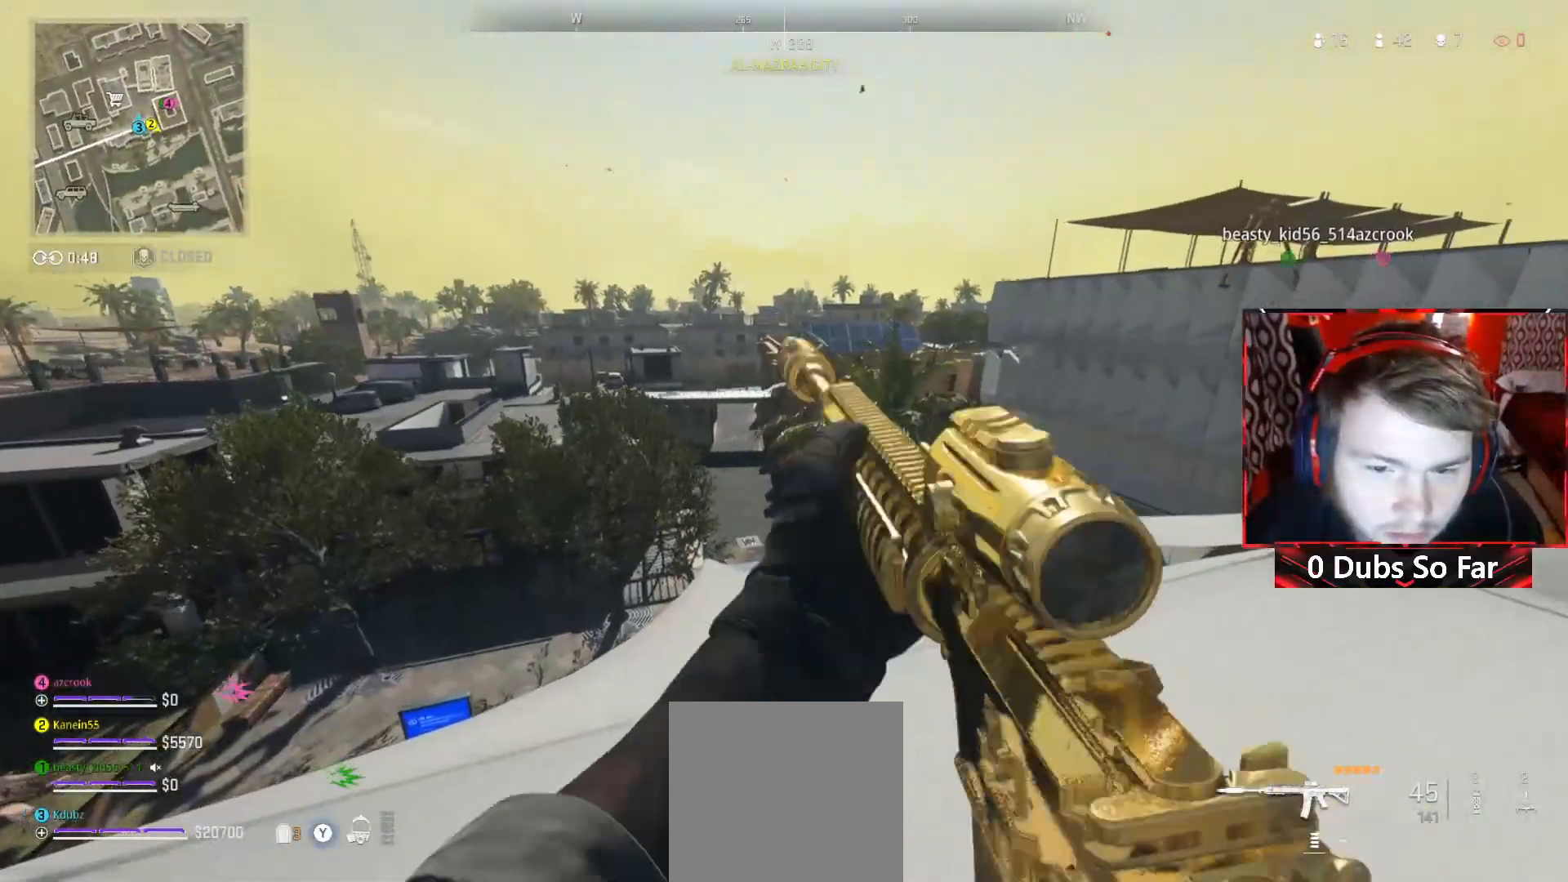
{"buttons": [], "left_stick": "center", "right_stick": "center", "events": [[183, "left_stick", "up-left"], [350, "left_stick", "center"]]}
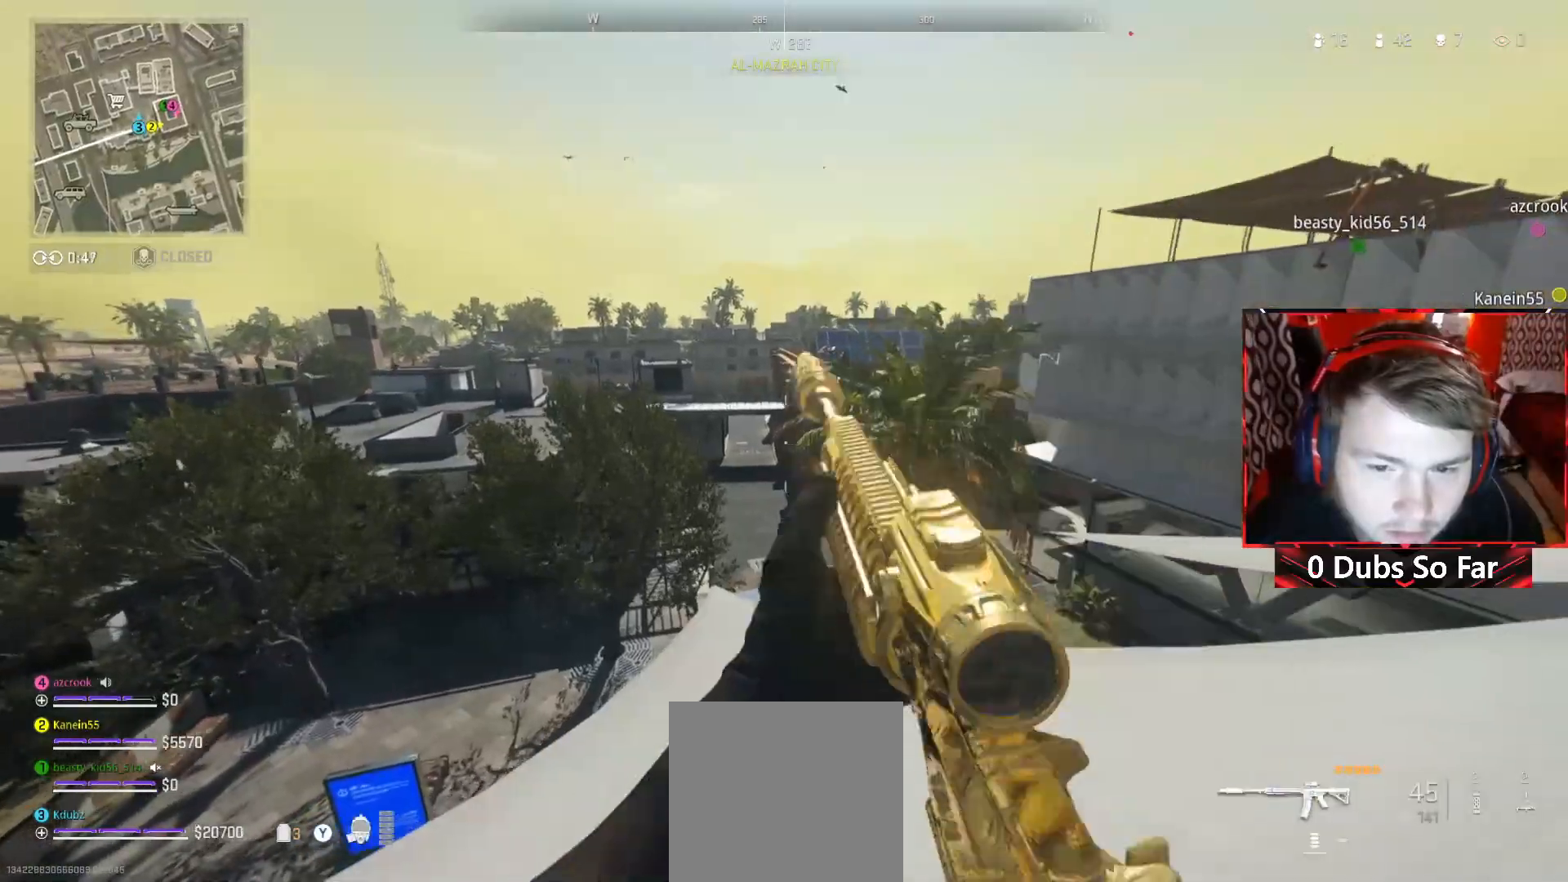
{"buttons": [], "left_stick": "right", "right_stick": "center", "events": [[50, "DPAD_UP", "down"], [117, "DPAD_UP", "up"], [217, "DPAD_UP", "down"], [283, "DPAD_UP", "up"], [283, "right_stick", "right"], [450, "right_stick", "center"], [483, "left_stick", "right"]]}
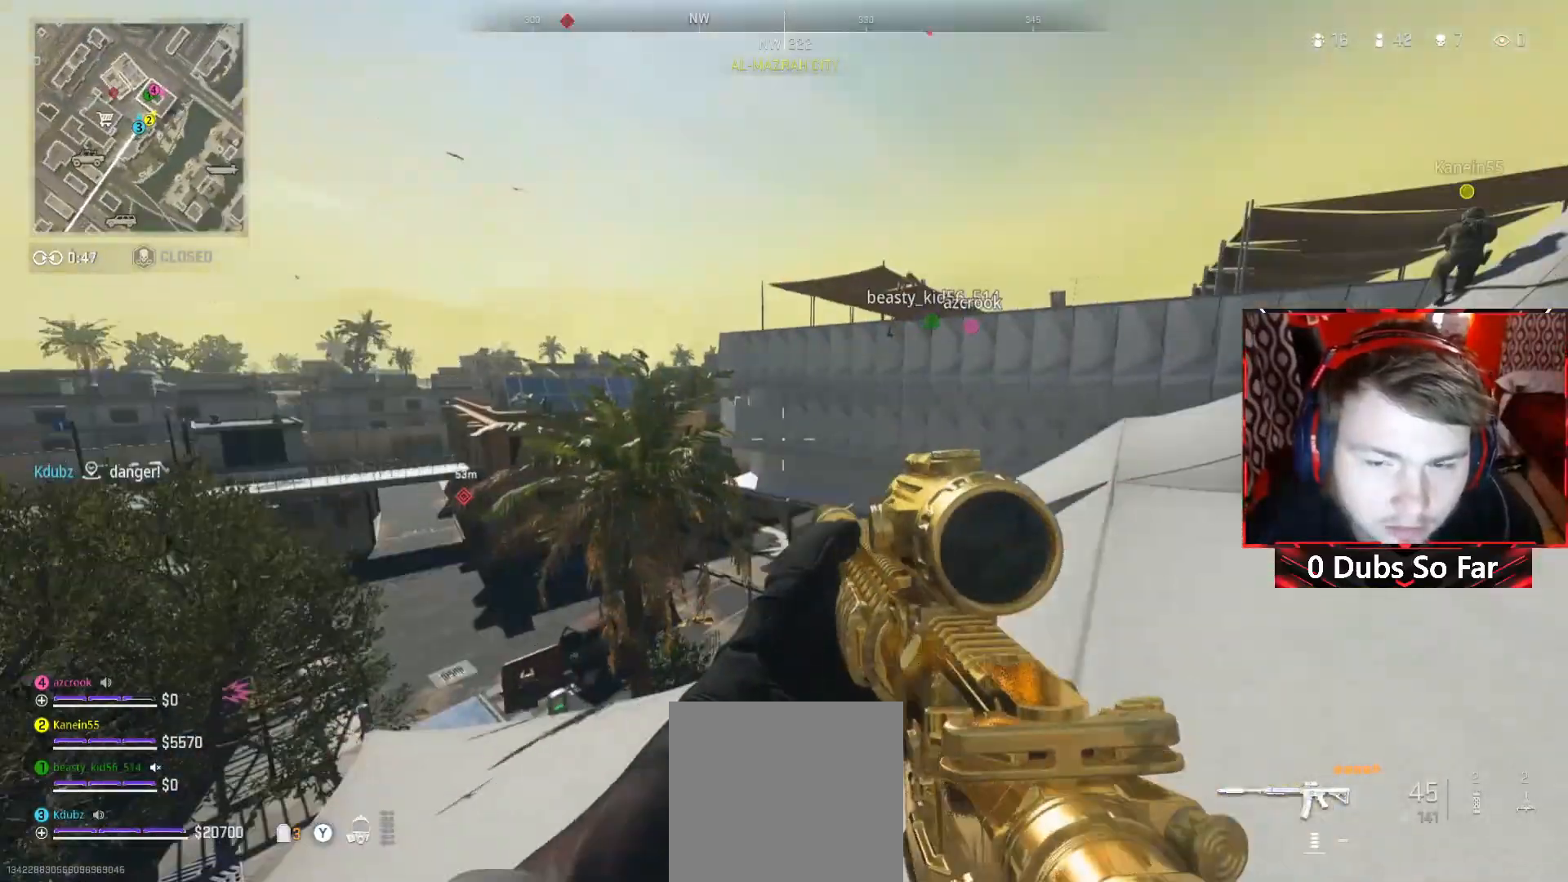
{"buttons": [], "left_stick": "left", "right_stick": "center", "events": [[183, "left_stick", "left"]]}
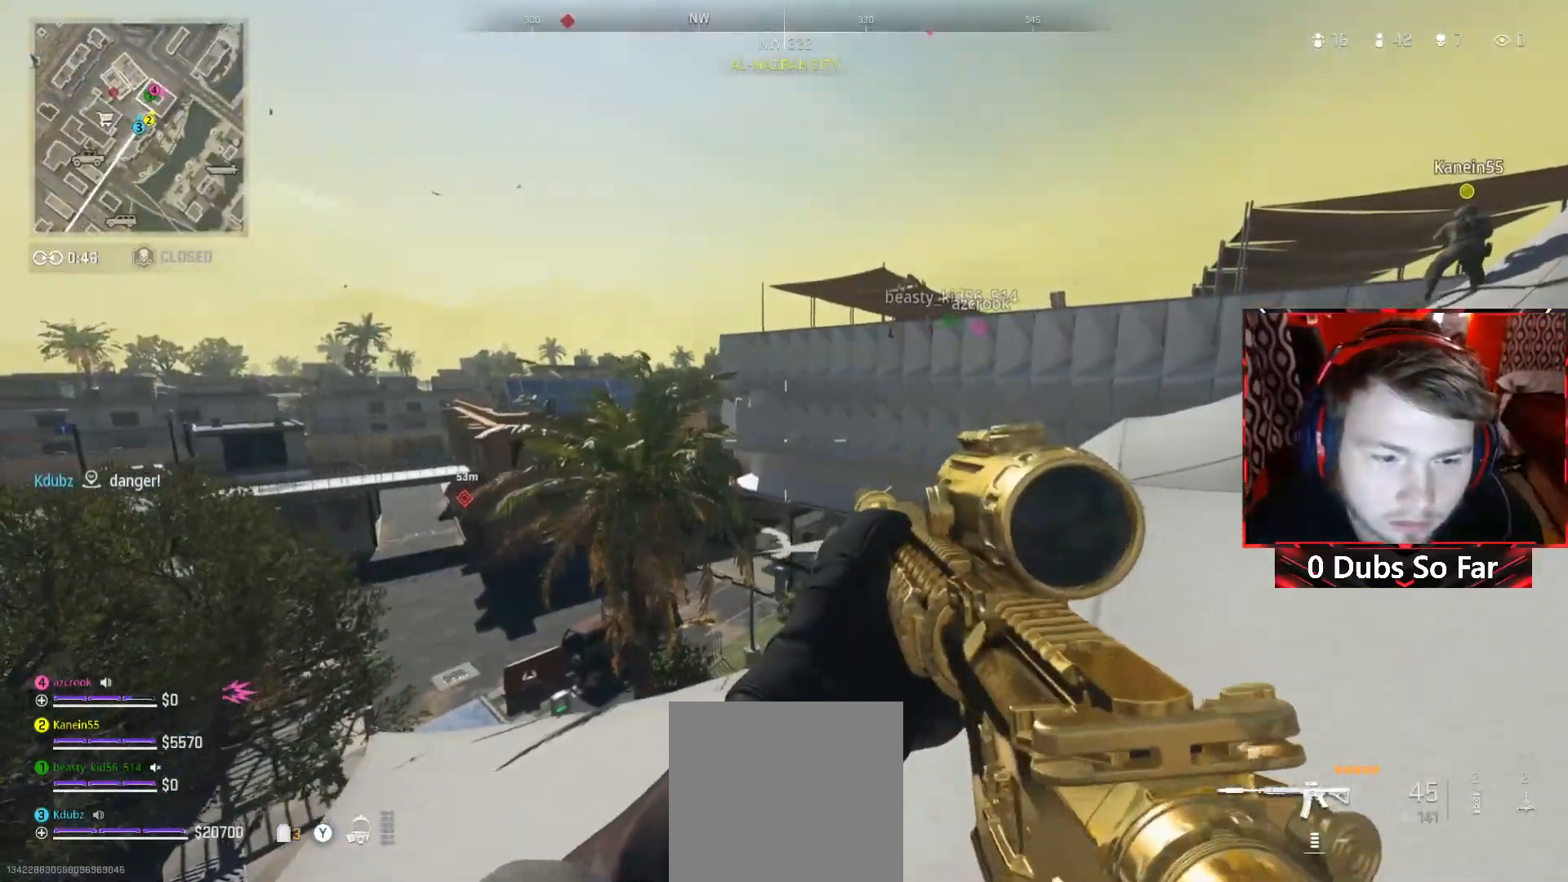
{"buttons": ["Y"], "left_stick": "up", "right_stick": "center", "events": [[250, "left_stick", "center"], [317, "left_stick", "up"], [417, "Y", "down"]]}
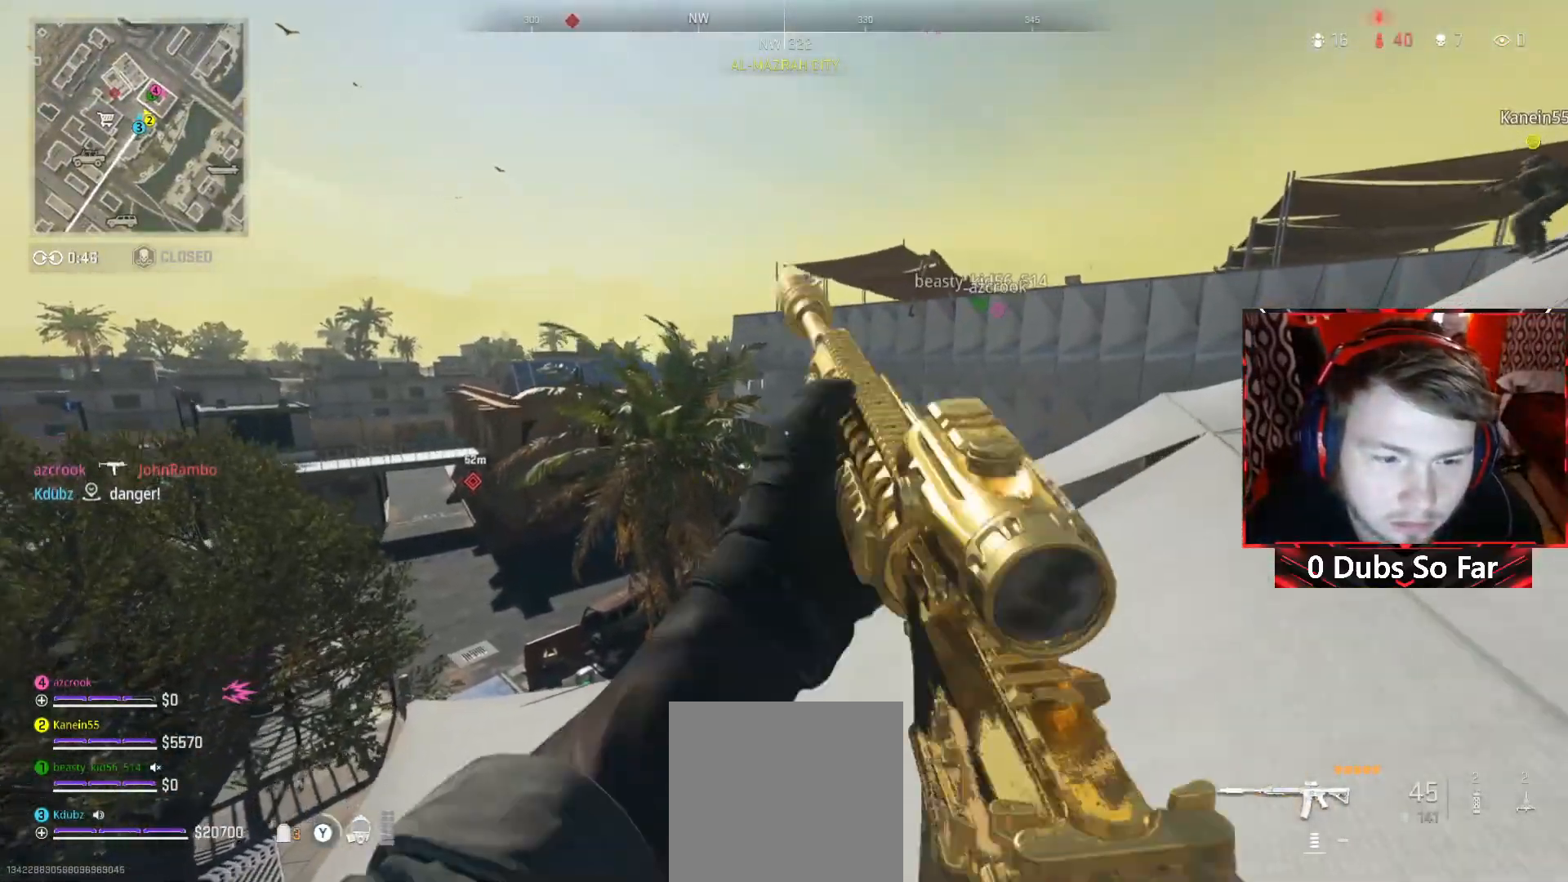
{"buttons": [], "left_stick": "up", "right_stick": "center", "events": [[17, "Y", "up"], [317, "right_stick", "down-left"], [450, "right_stick", "center"]]}
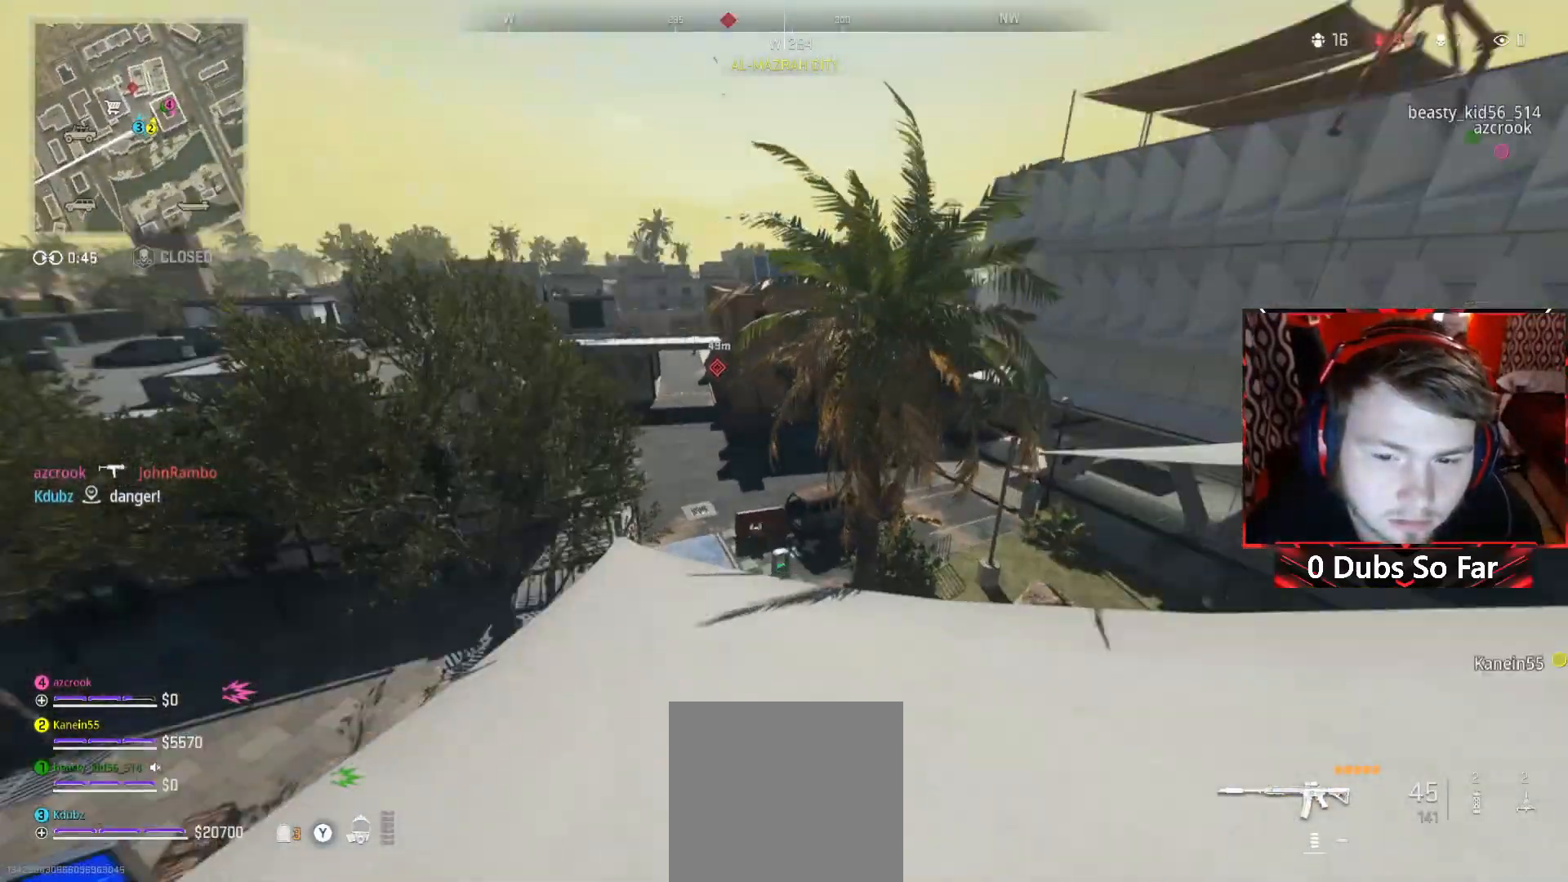
{"buttons": [], "left_stick": "up", "right_stick": "center", "events": []}
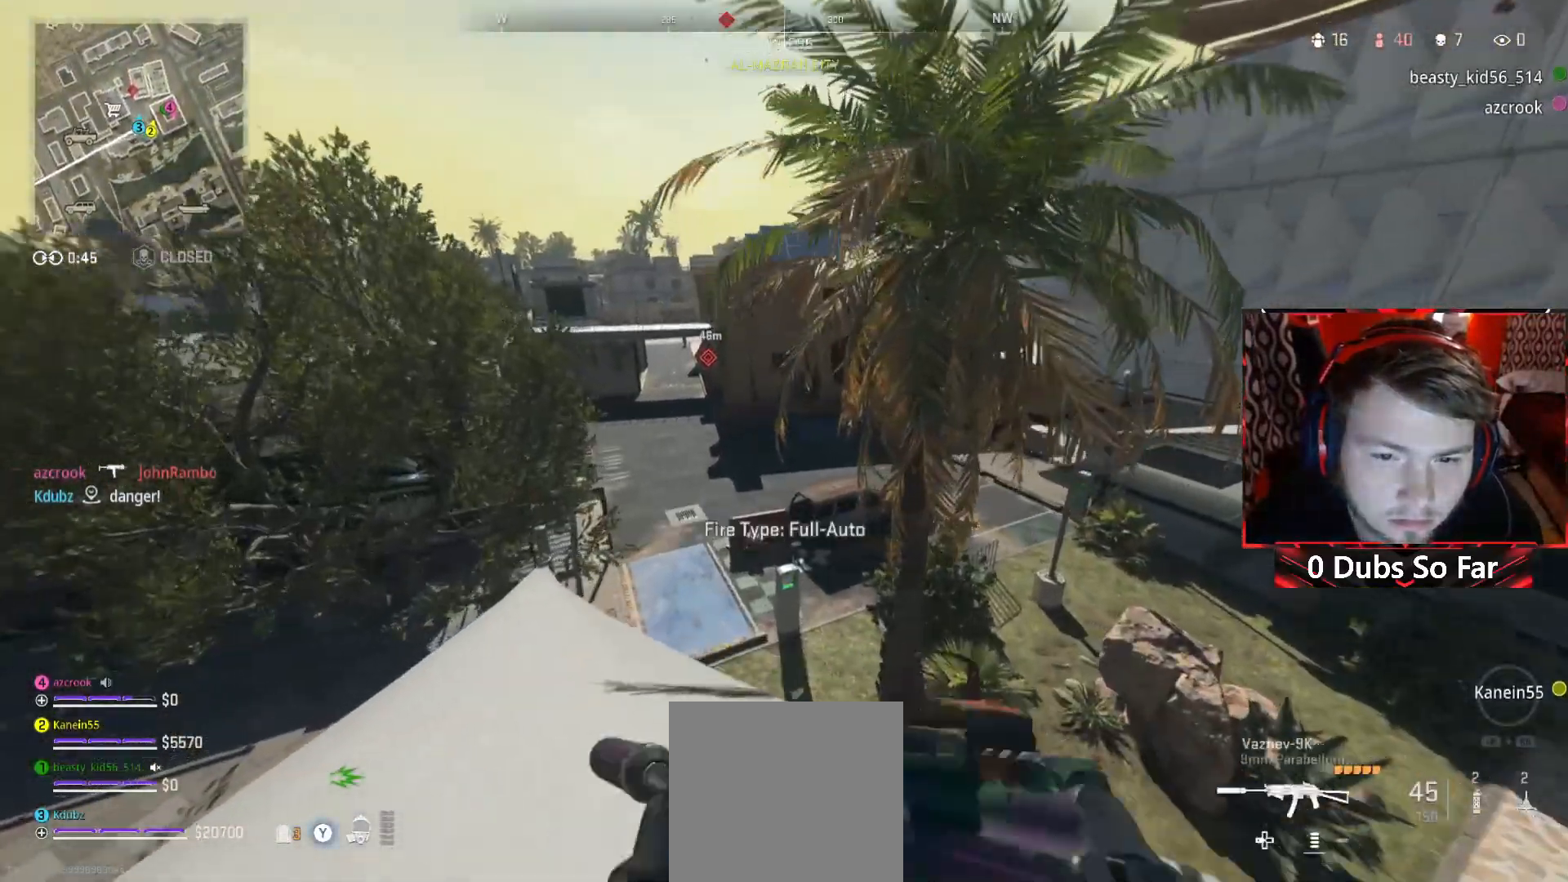
{"buttons": [], "left_stick": "up", "right_stick": "center", "events": [[83, "A", "down"], [217, "A", "up"], [217, "right_stick", "up-left"], [283, "A", "down"], [317, "right_stick", "center"], [450, "A", "up"]]}
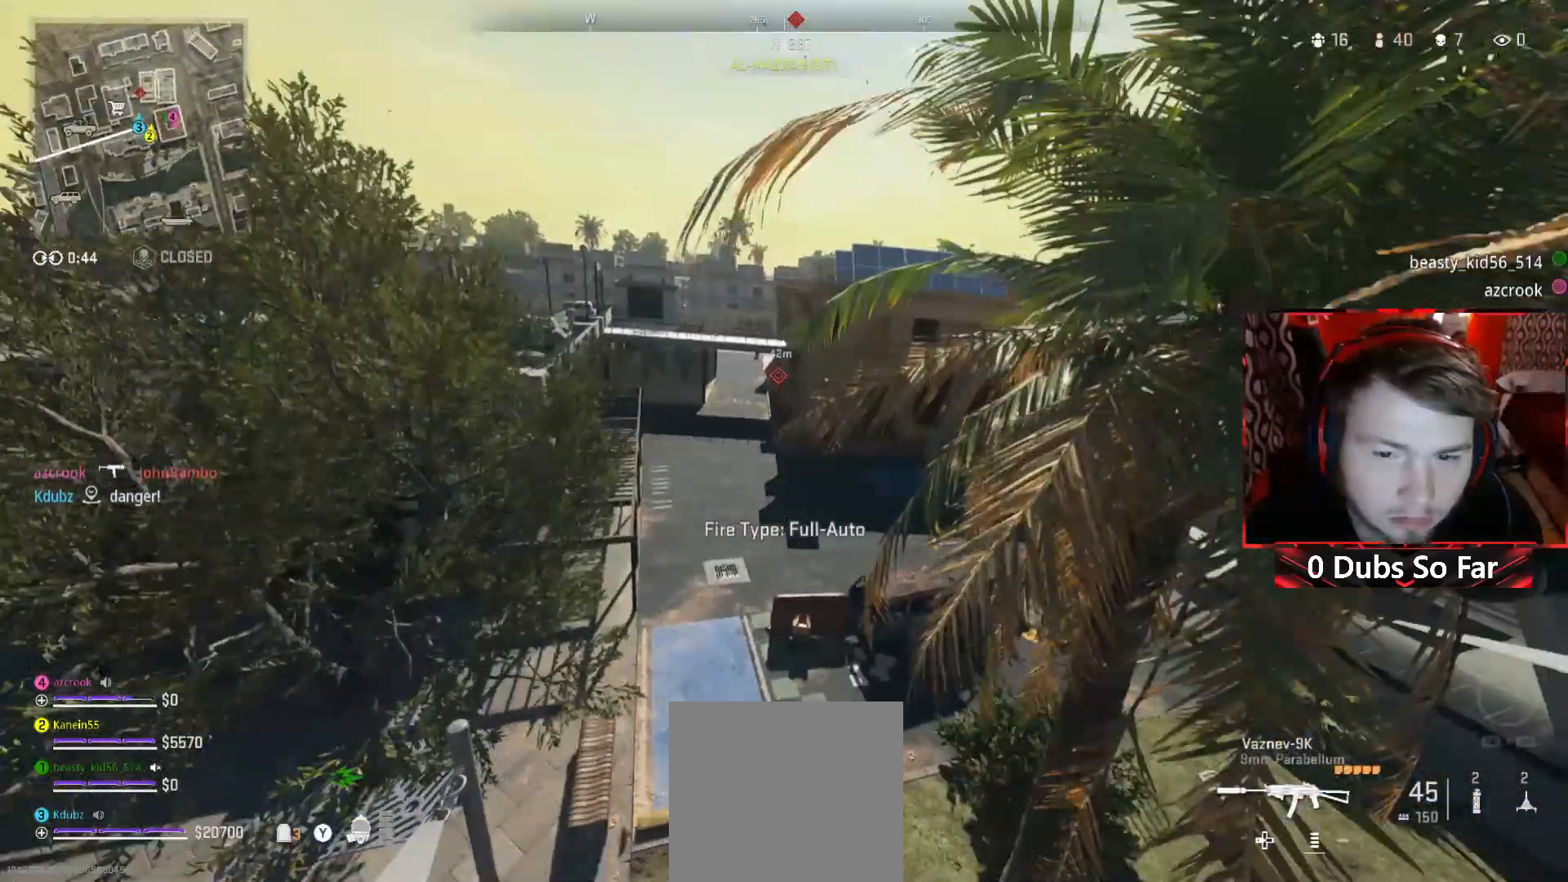
{"buttons": [], "left_stick": "up", "right_stick": "center", "events": [[150, "right_stick", "right"], [483, "right_stick", "center"]]}
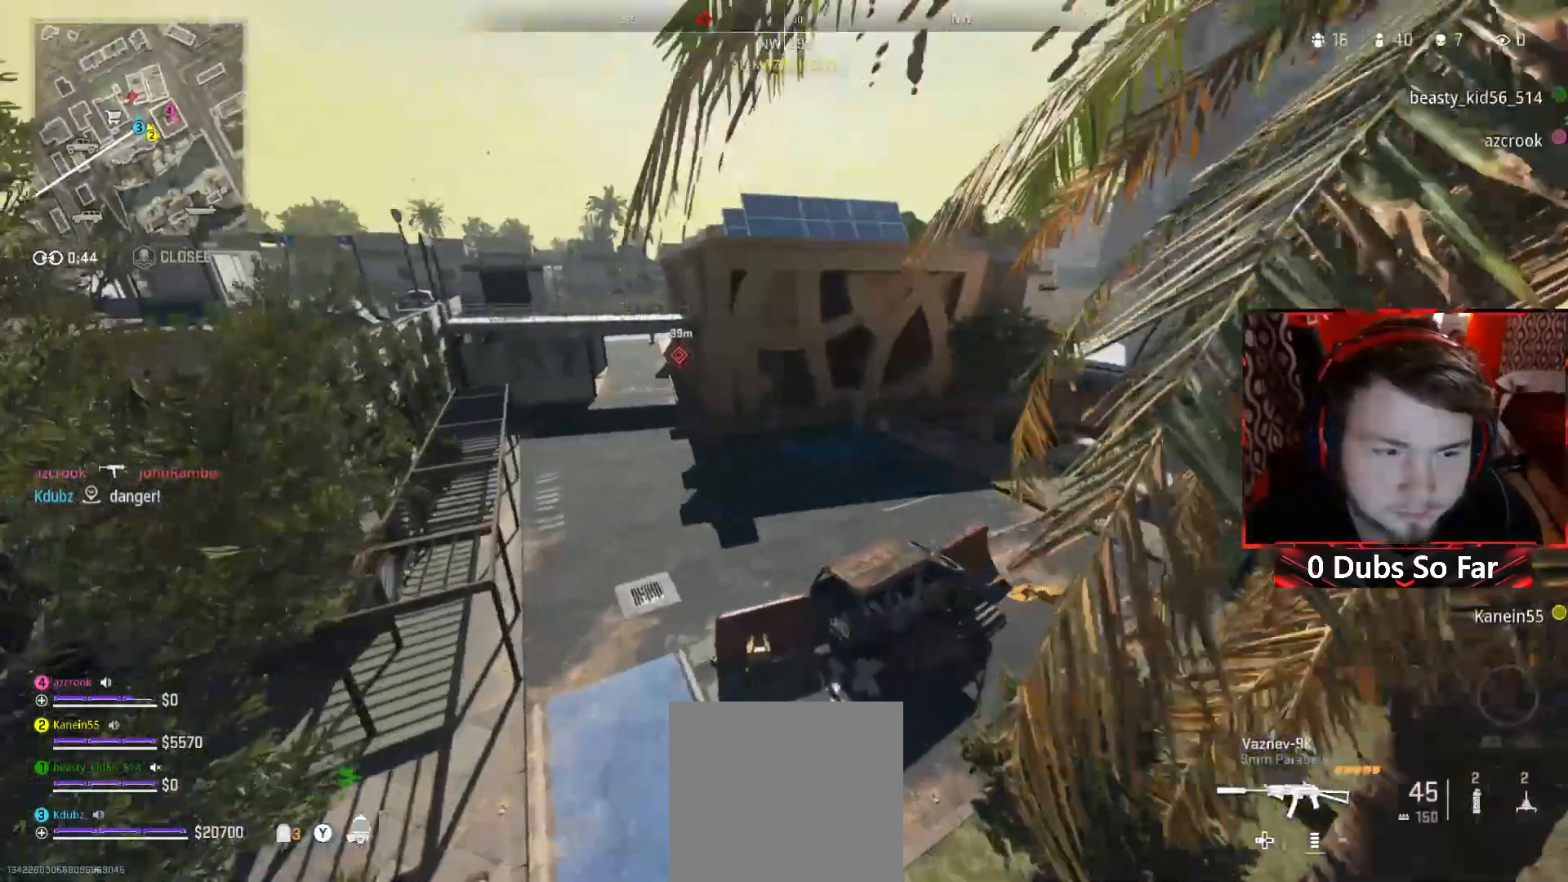
{"buttons": [], "left_stick": "up-right", "right_stick": "center"}
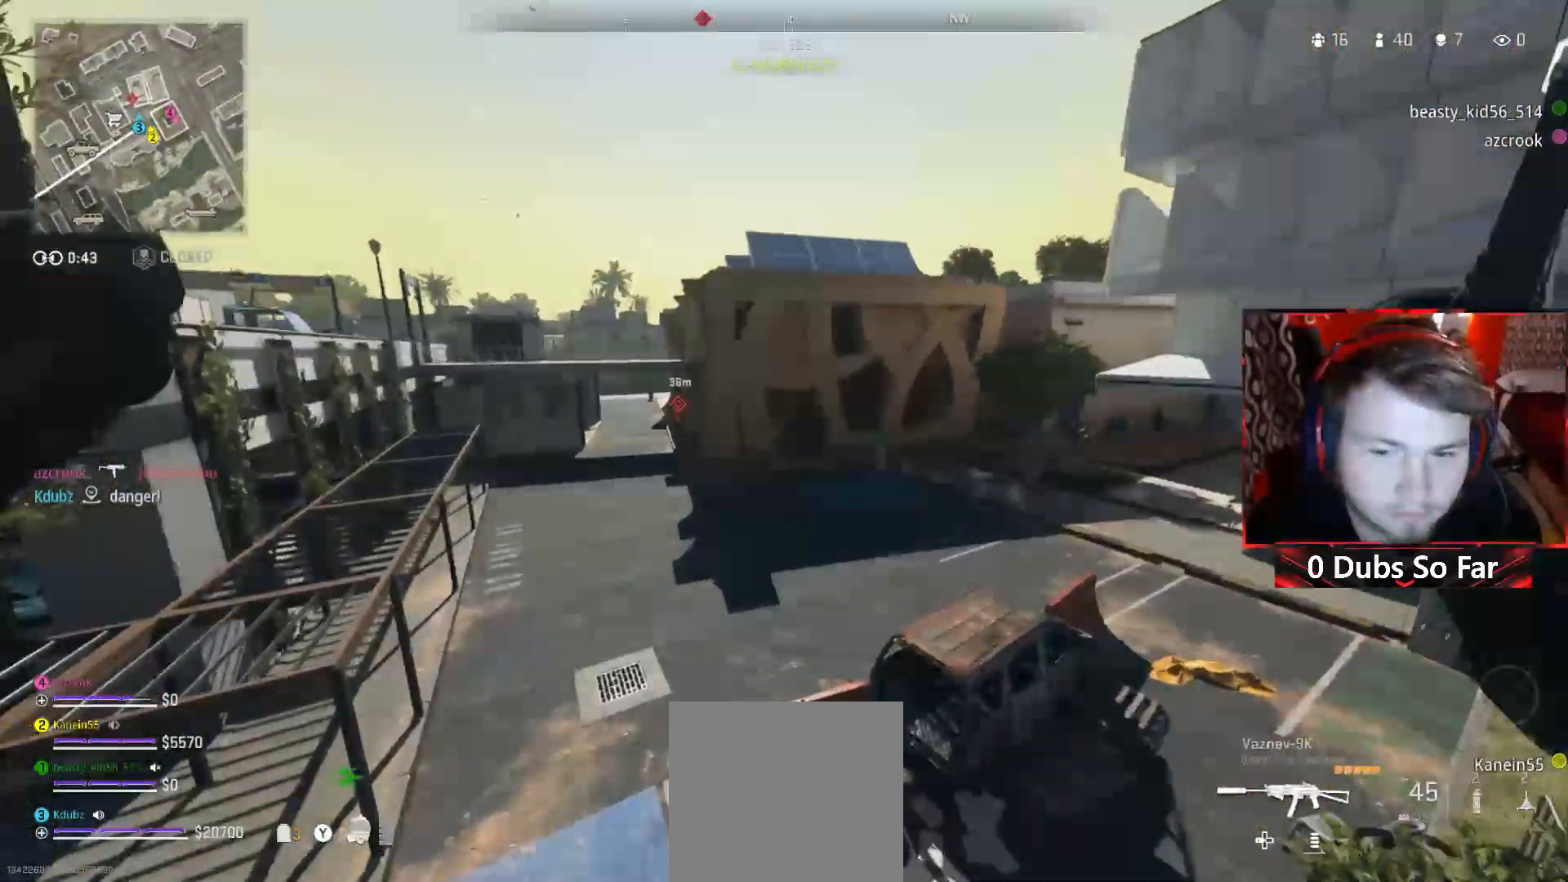
{"buttons": ["R3"], "left_stick": "up-right", "right_stick": "right", "events": [[67, "right_stick", "right"], [317, "R3", "down"]]}
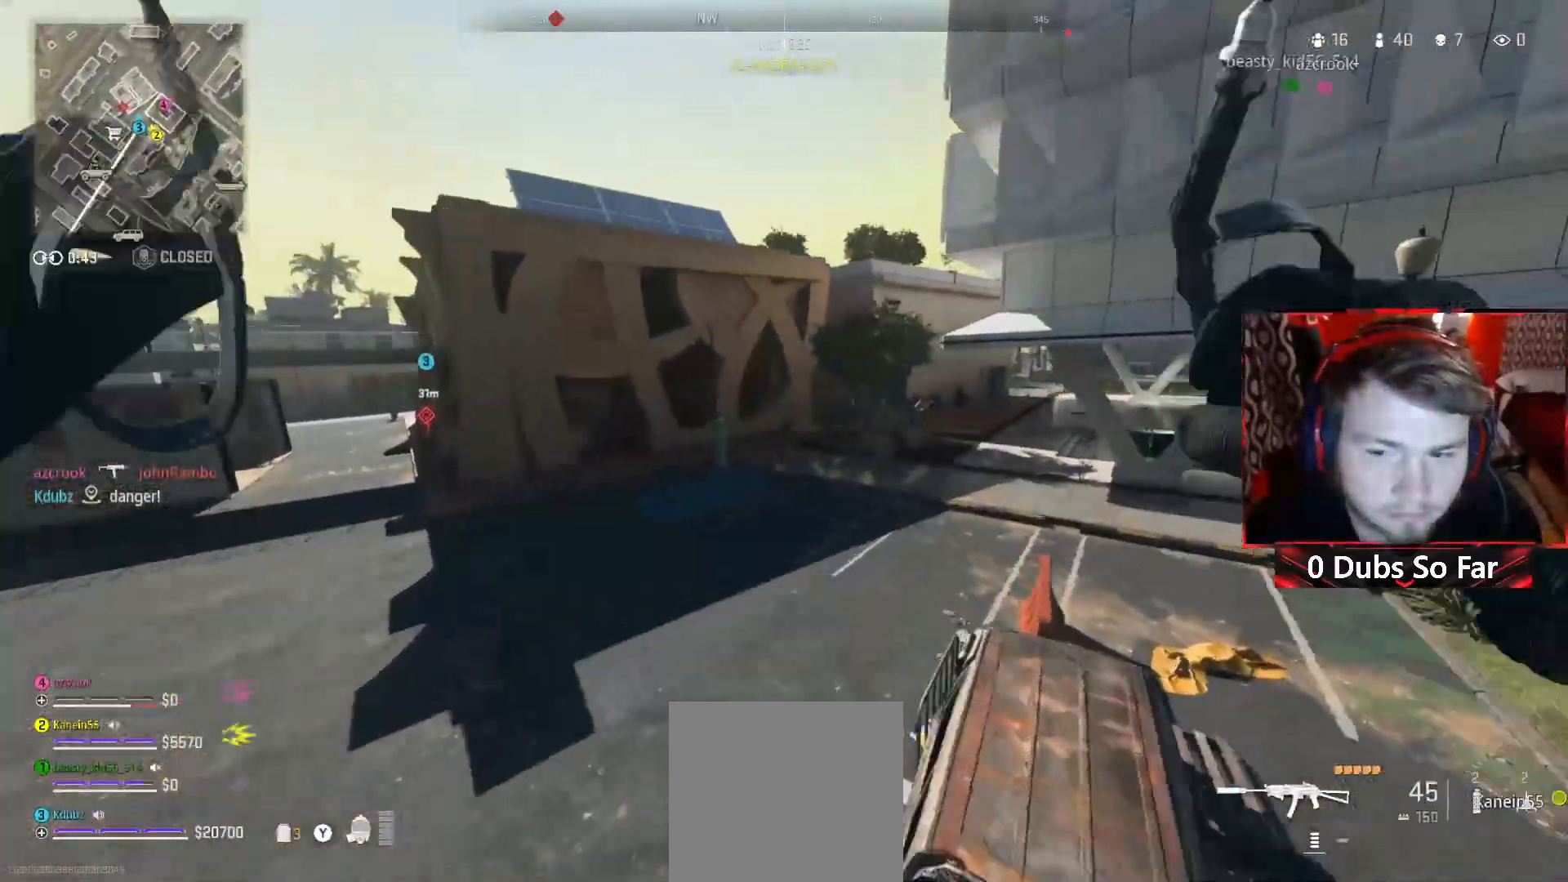
{"buttons": ["R3"], "left_stick": "up-right", "right_stick": "up-right", "events": [[450, "right_stick", "up-right"]]}
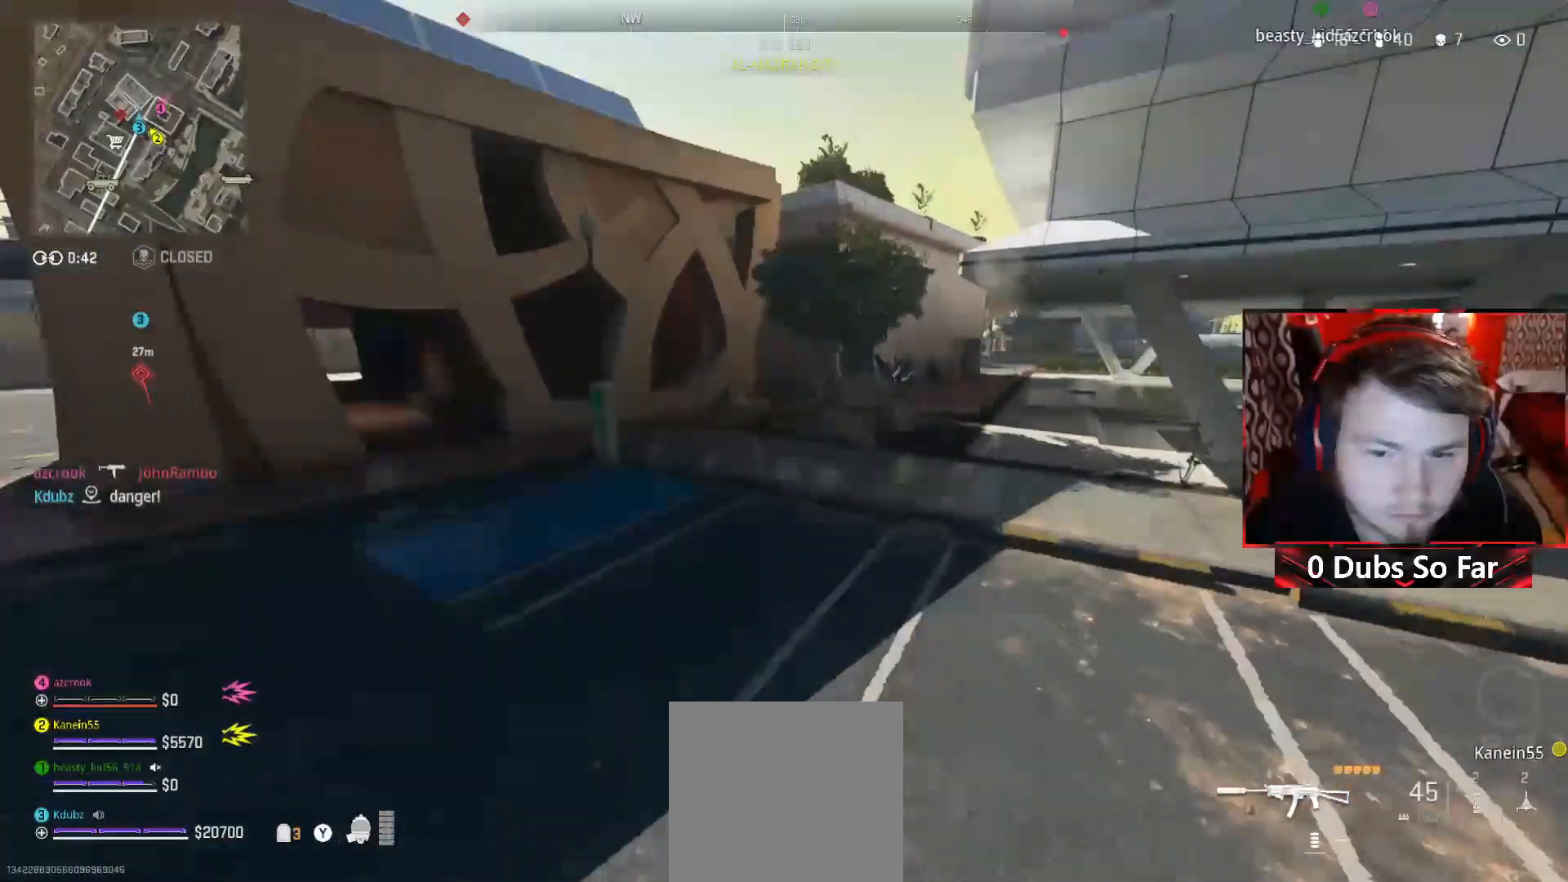
{"buttons": [], "left_stick": "up-right", "right_stick": "center", "events": [[83, "right_stick", "center"], [117, "R3", "up"], [350, "right_stick", "up-right"], [450, "right_stick", "center"]]}
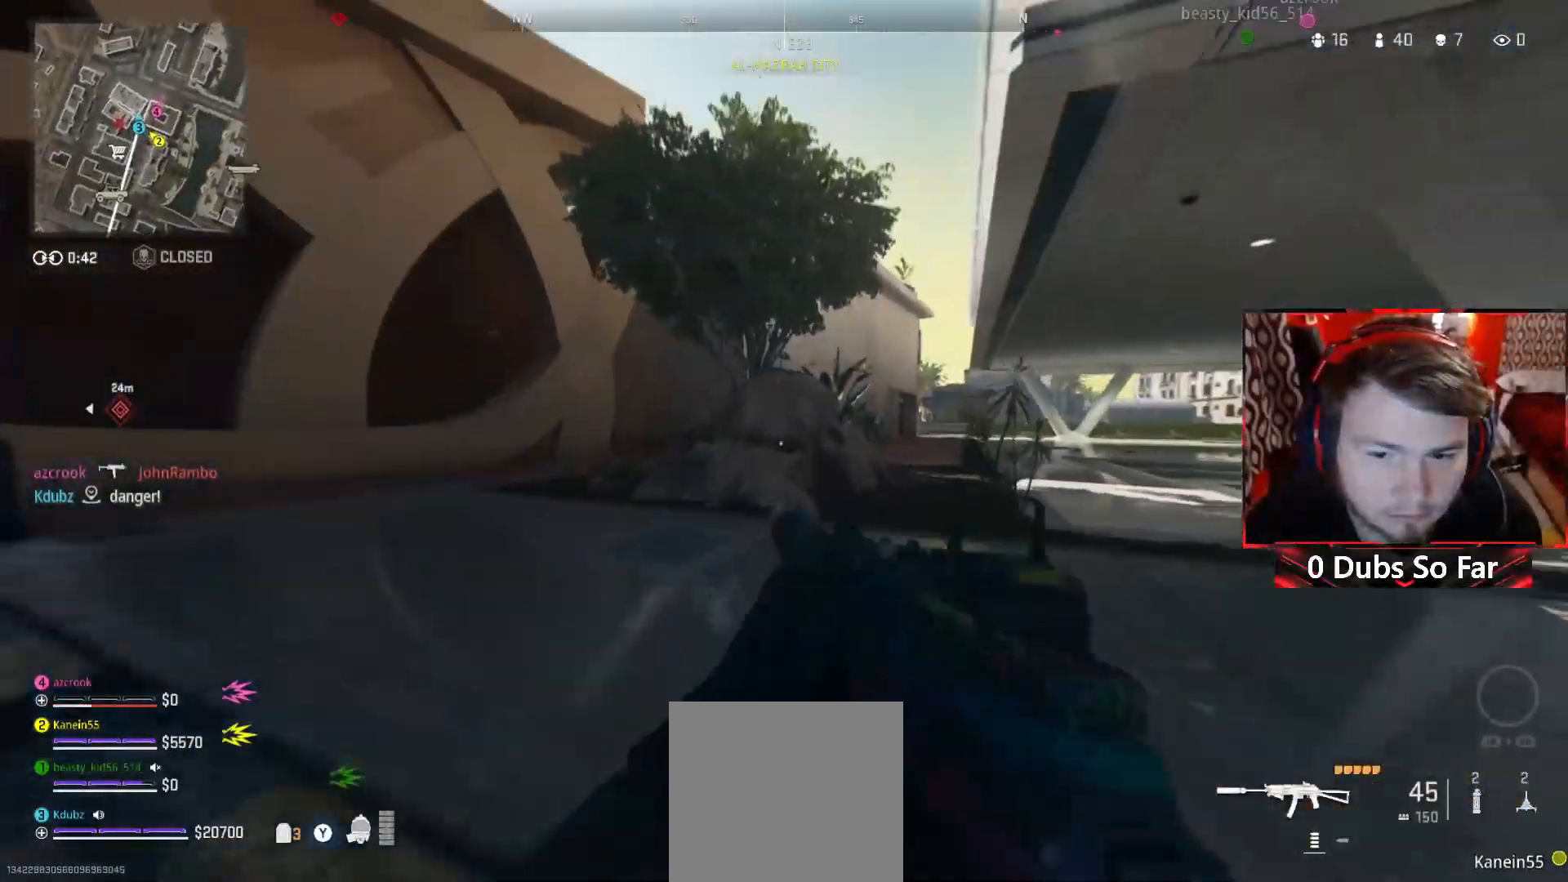
{"buttons": [], "left_stick": "up", "right_stick": "center", "events": [[33, "left_stick", "up"], [317, "right_stick", "right"], [450, "right_stick", "center"]]}
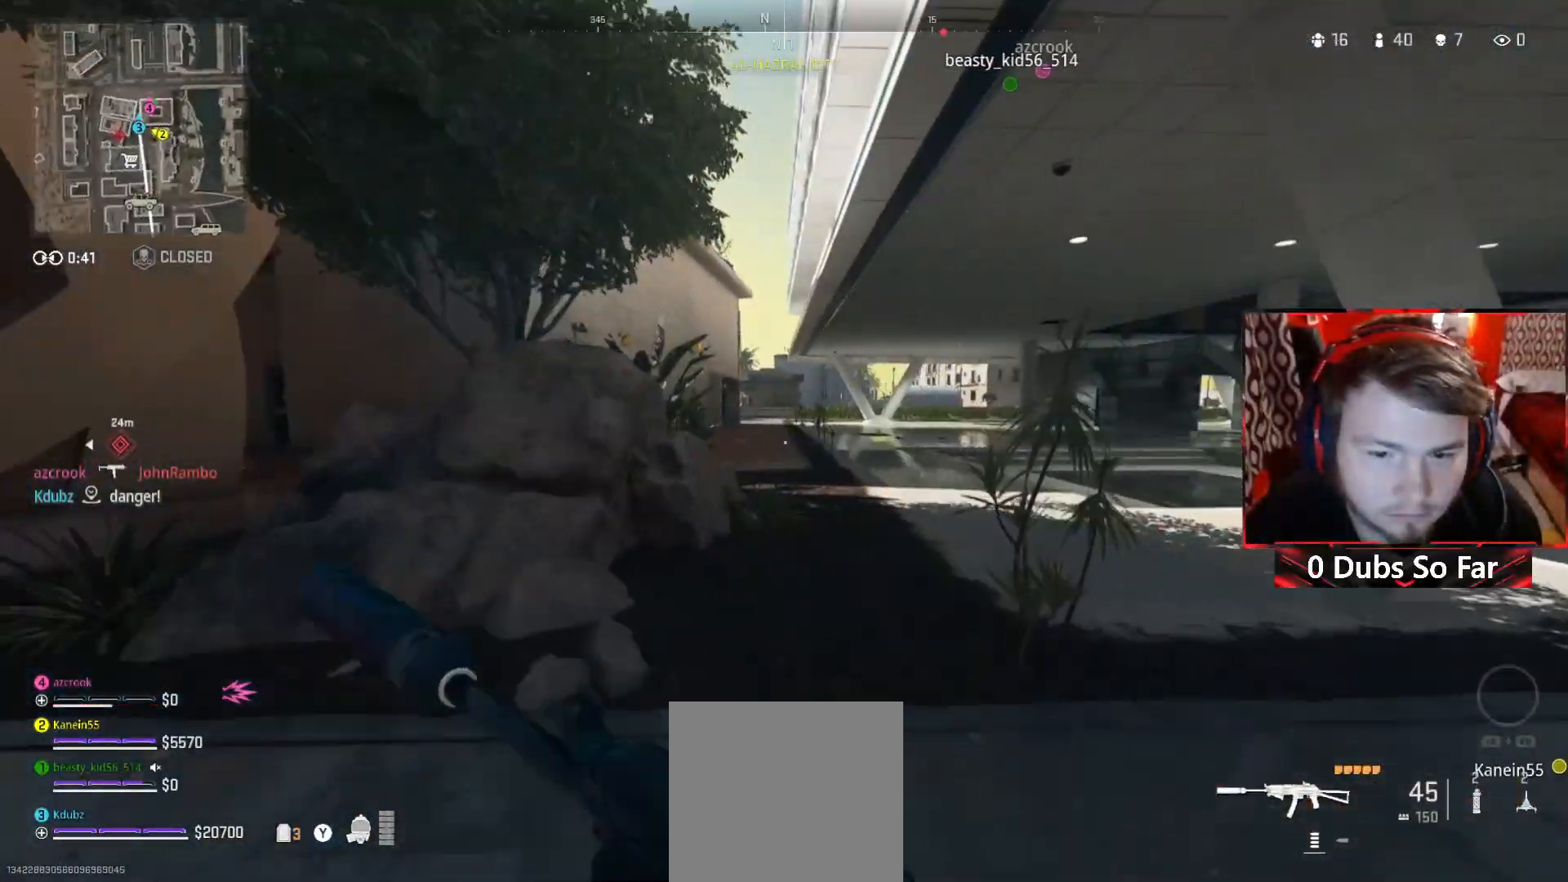
{"buttons": [], "left_stick": "up-right", "right_stick": "center", "events": [[117, "R3", "down"], [117, "left_stick", "up-right"], [150, "right_stick", "left"], [217, "R3", "up"], [317, "right_stick", "center"]]}
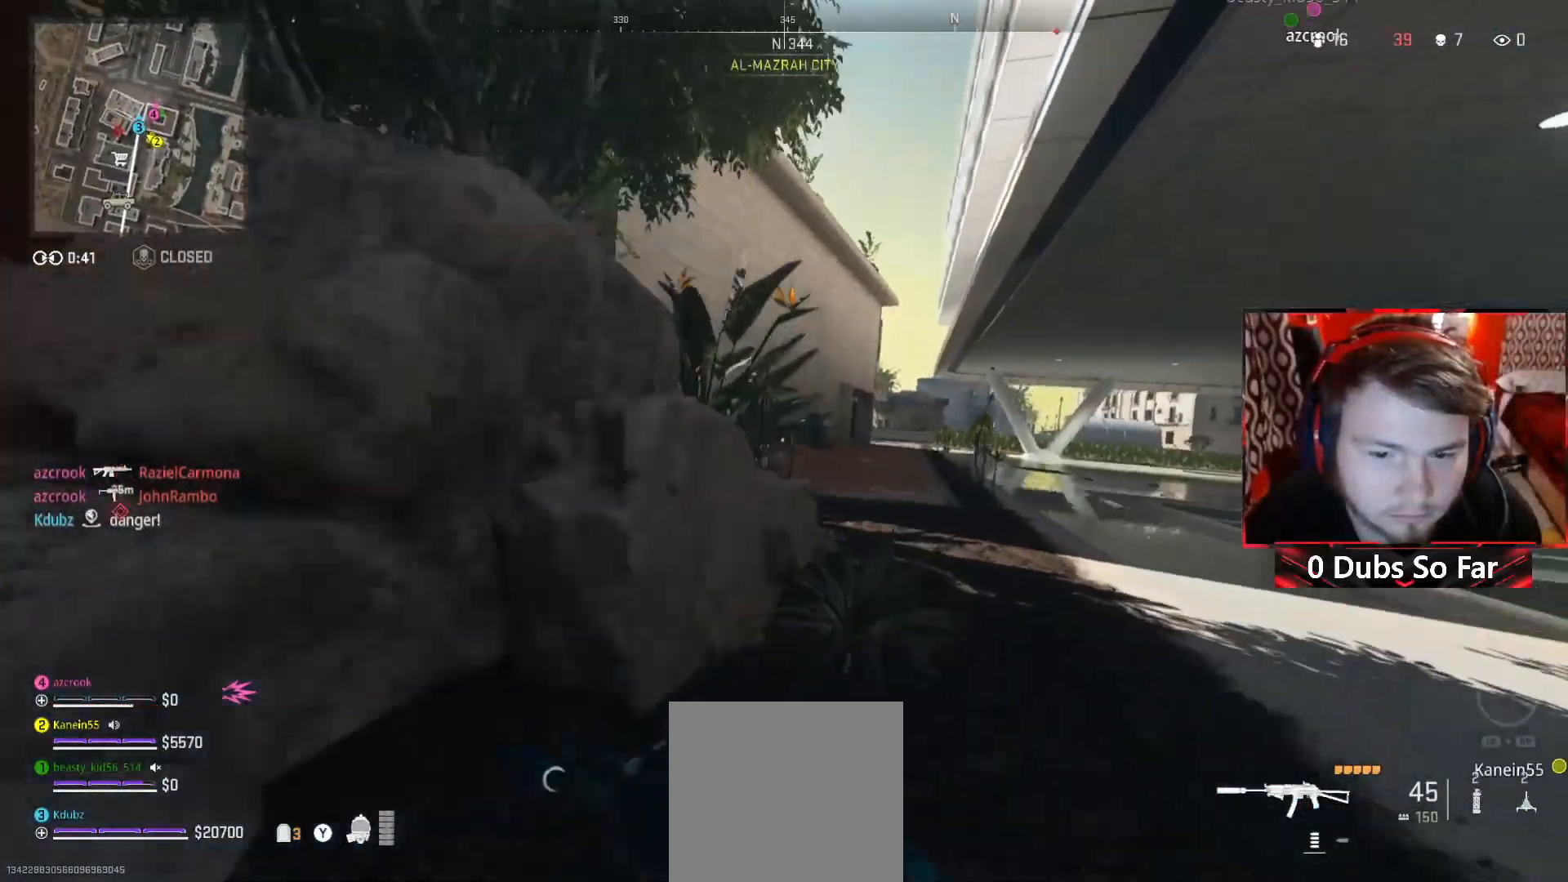
{"buttons": [], "left_stick": "up-right", "right_stick": "center", "events": [[200, "right_stick", "left"], [433, "right_stick", "center"]]}
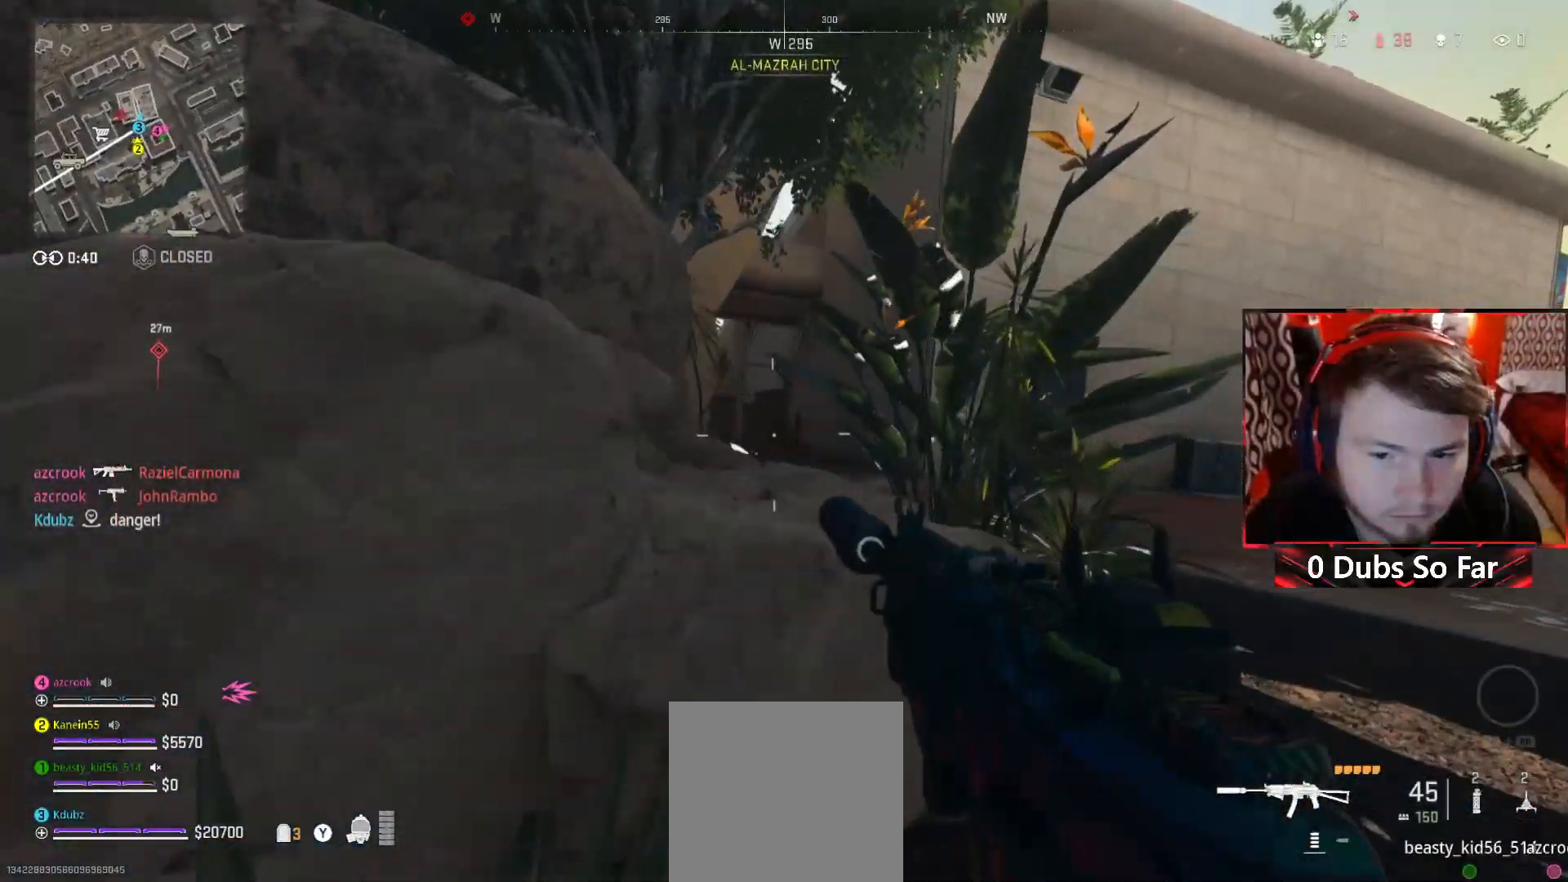
{"buttons": [], "left_stick": "up-right", "right_stick": "center", "events": [[150, "right_stick", "left"], [250, "A", "down"], [250, "right_stick", "center"], [383, "A", "up"], [383, "right_stick", "down-left"], [450, "right_stick", "center"]]}
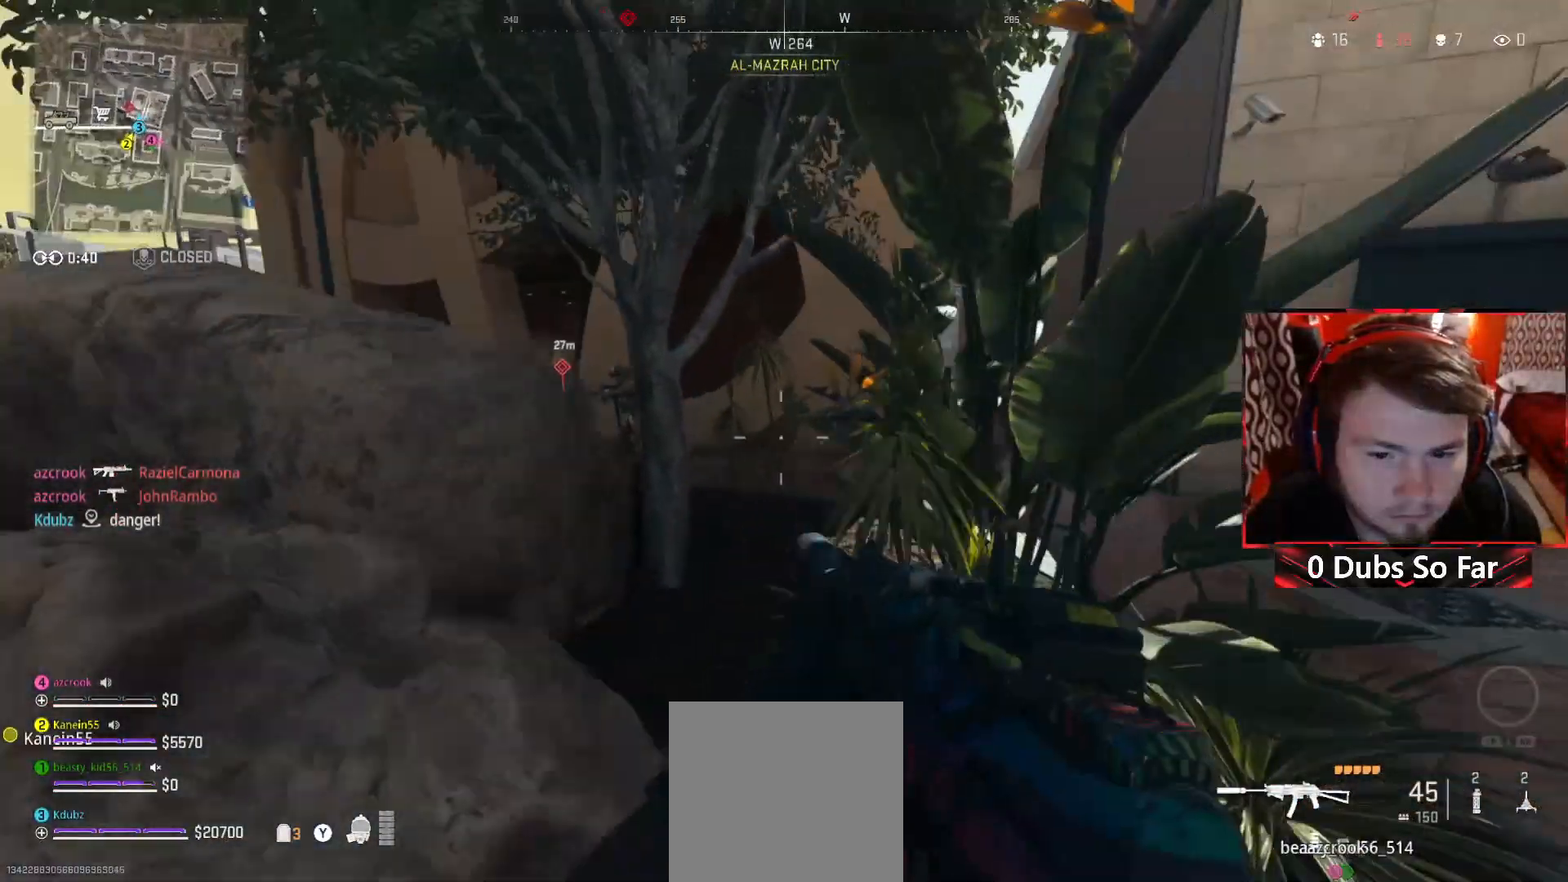
{"buttons": ["R3"], "left_stick": "up", "right_stick": "up-left", "events": [[50, "L3", "down"], [50, "left_stick", "up"], [150, "right_stick", "left"], [283, "L3", "up"], [417, "R3", "down"], [450, "right_stick", "up-left"]]}
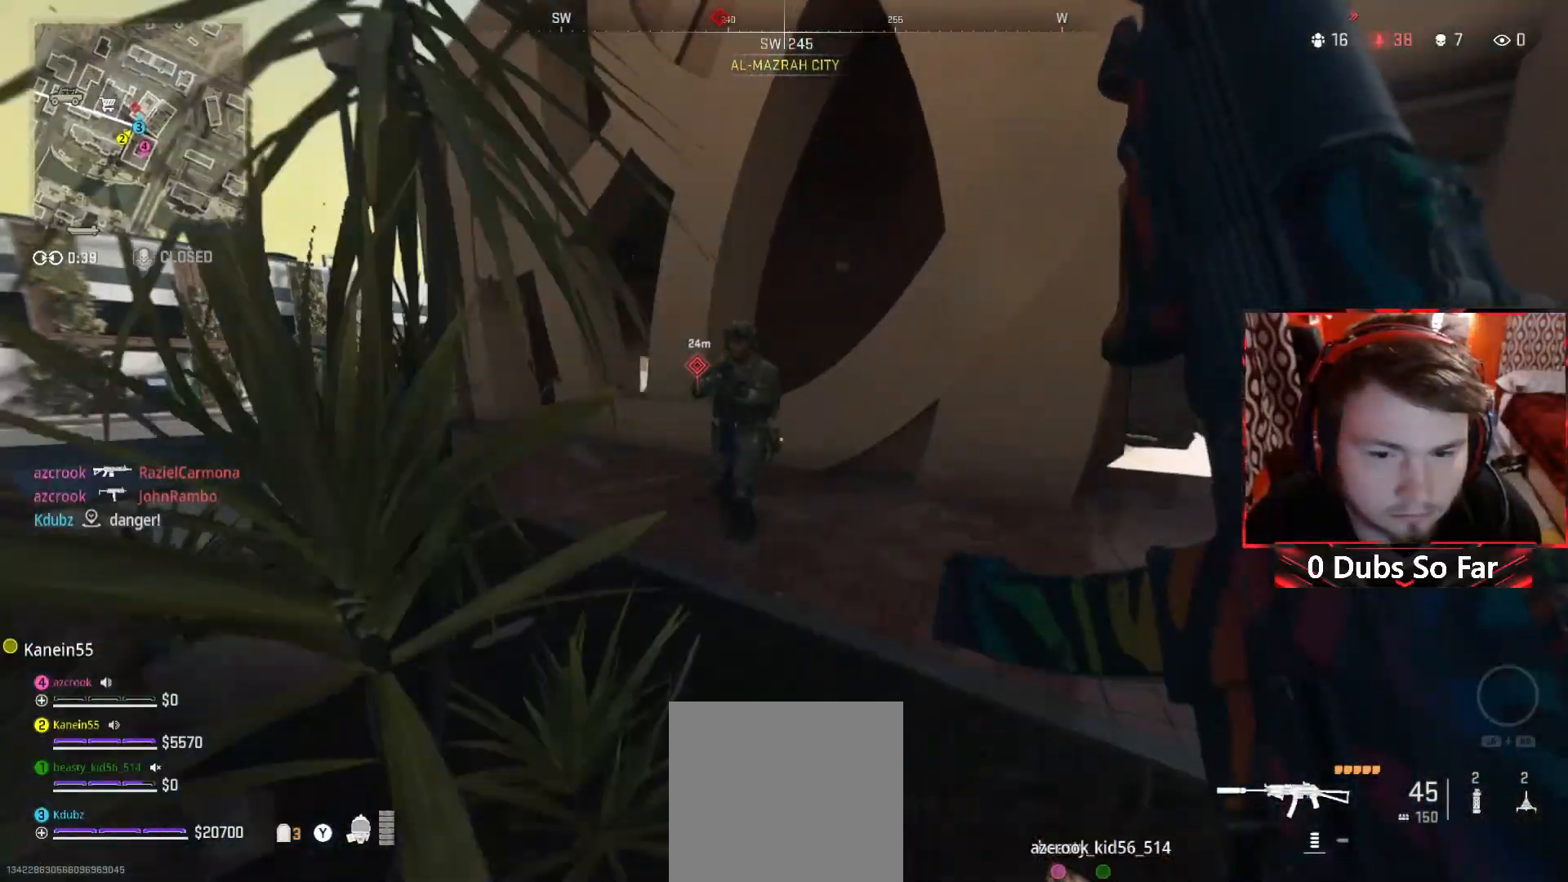
{"buttons": ["R2", "R3"], "left_stick": "down-left", "right_stick": "center", "events": [[50, "R3", "up"], [117, "right_stick", "center"], [183, "right_stick", "up-right"], [250, "right_stick", "right"], [283, "left_stick", "left"], [350, "R3", "down"], [417, "R2", "down"], [433, "left_stick", "down-left"], [450, "right_stick", "center"]]}
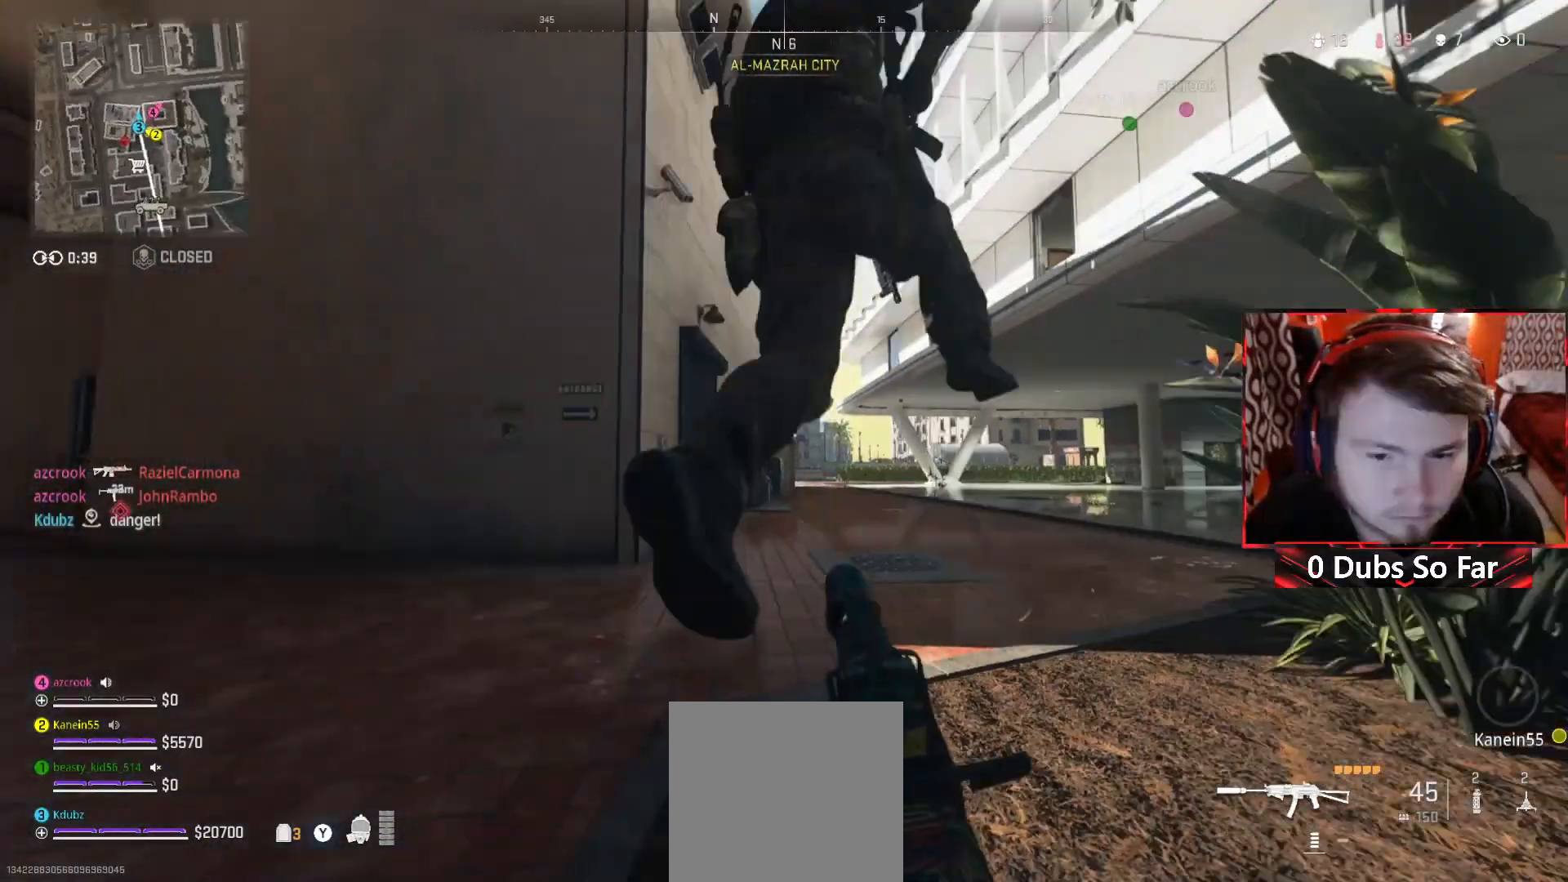
{"buttons": ["L2", "R2"], "left_stick": "right", "right_stick": "down", "events": [[117, "A", "down"], [117, "L2", "down"], [117, "left_stick", "down-right"], [233, "left_stick", "right"], [283, "right_stick", "right"], [317, "R3", "up"], [350, "right_stick", "center"], [383, "A", "up"], [483, "right_stick", "down"]]}
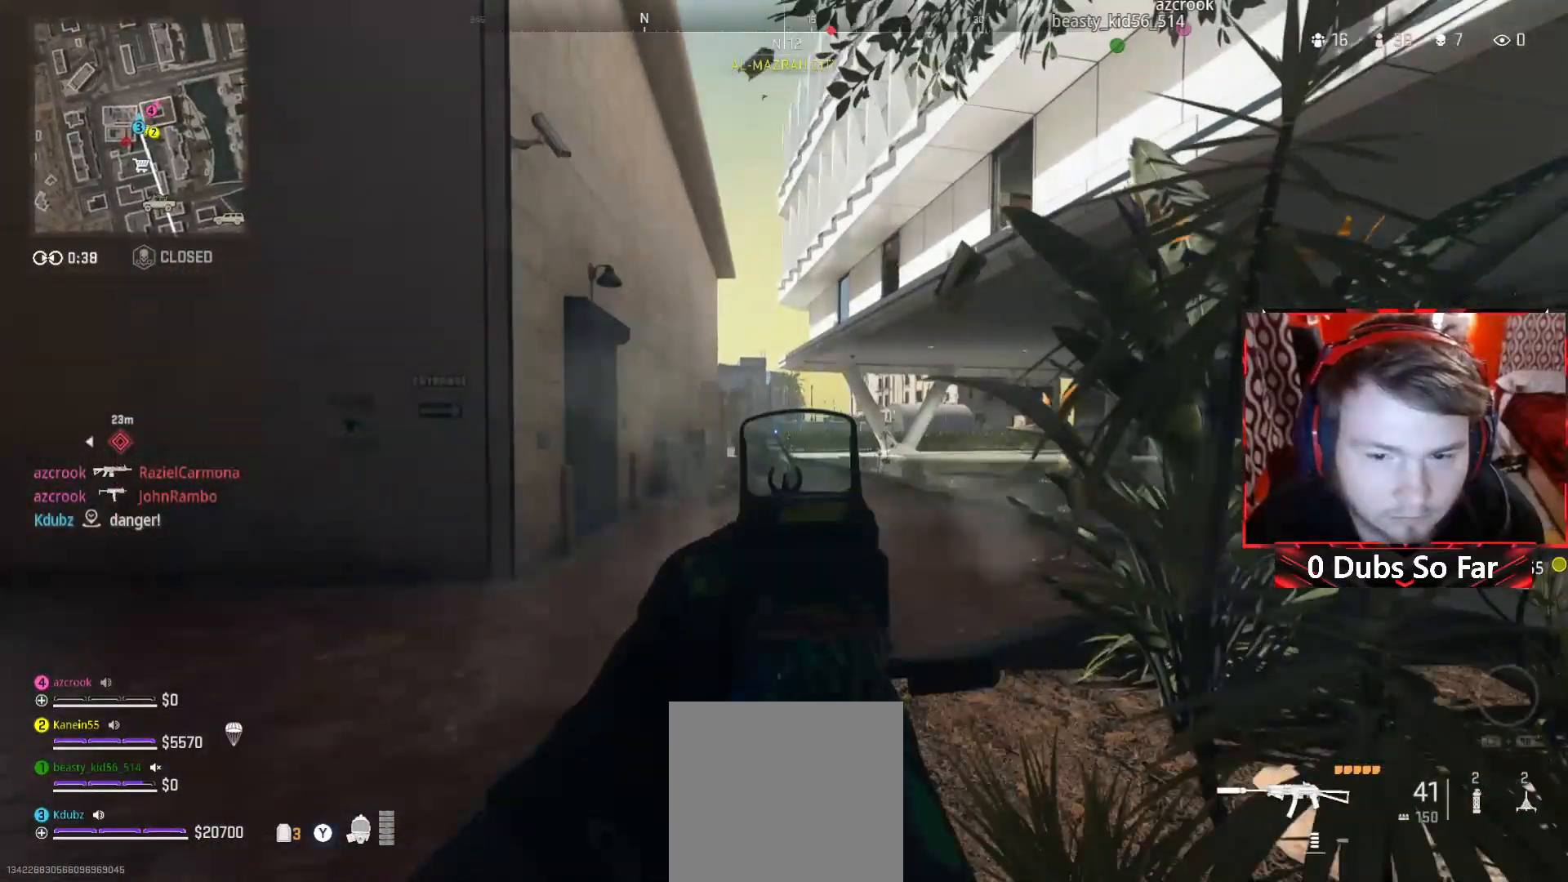
{"buttons": ["L2", "R2"], "left_stick": "left", "right_stick": "center", "events": [[150, "right_stick", "down-left"], [250, "left_stick", "down-left"], [350, "left_stick", "left"], [350, "right_stick", "right"], [483, "right_stick", "center"]]}
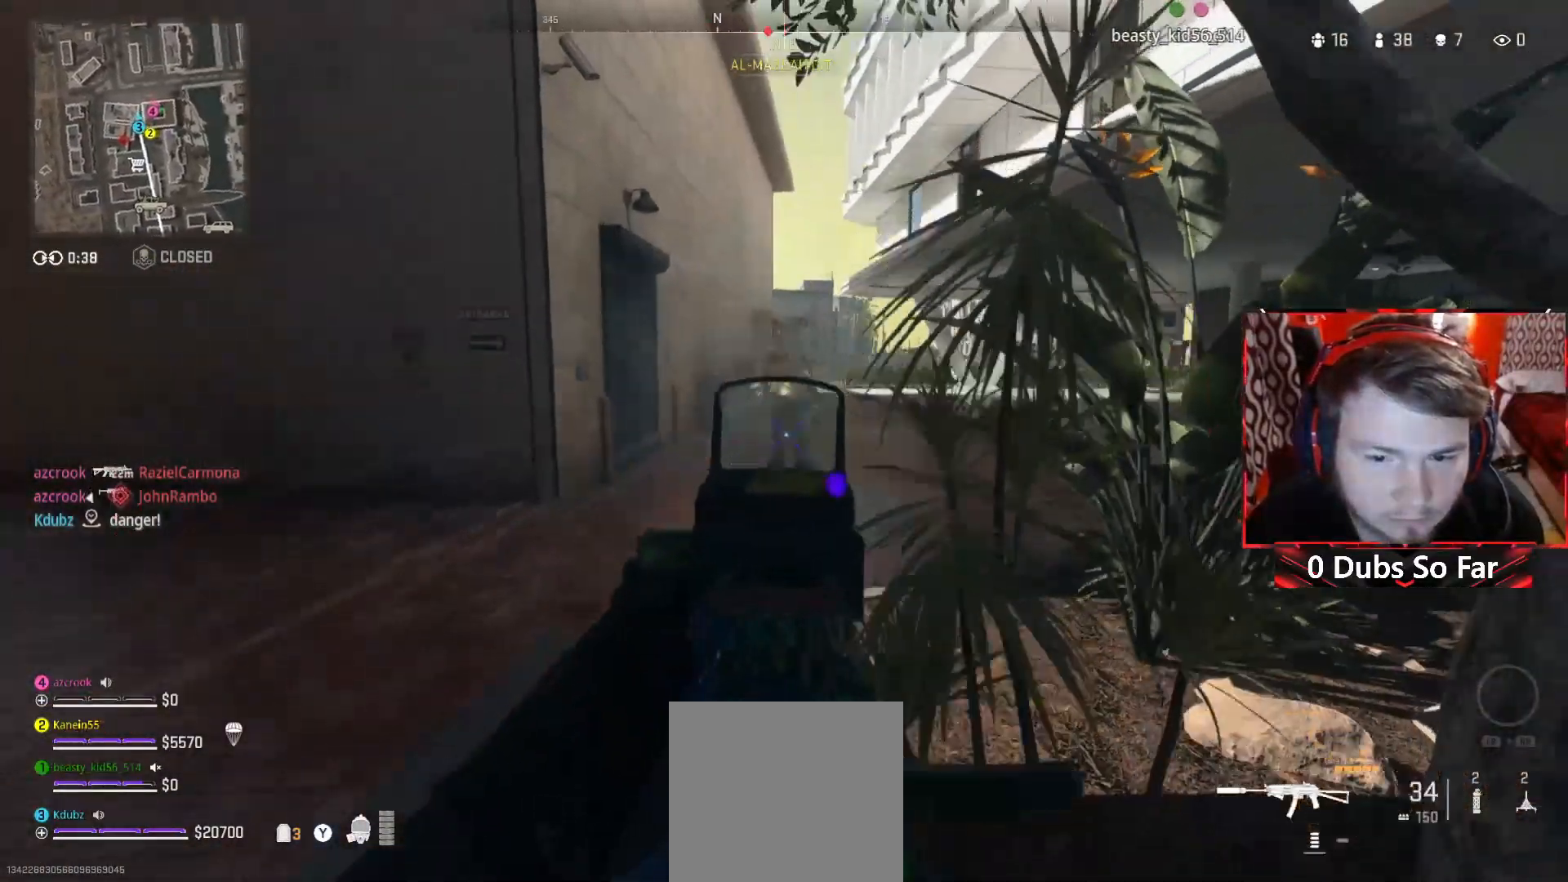
{"buttons": ["L2", "R2"], "left_stick": "down-left", "right_stick": "right", "events": [[17, "right_stick", "down-left"], [50, "A", "down"], [150, "right_stick", "center"], [250, "A", "up"], [350, "left_stick", "down-left"], [450, "right_stick", "right"]]}
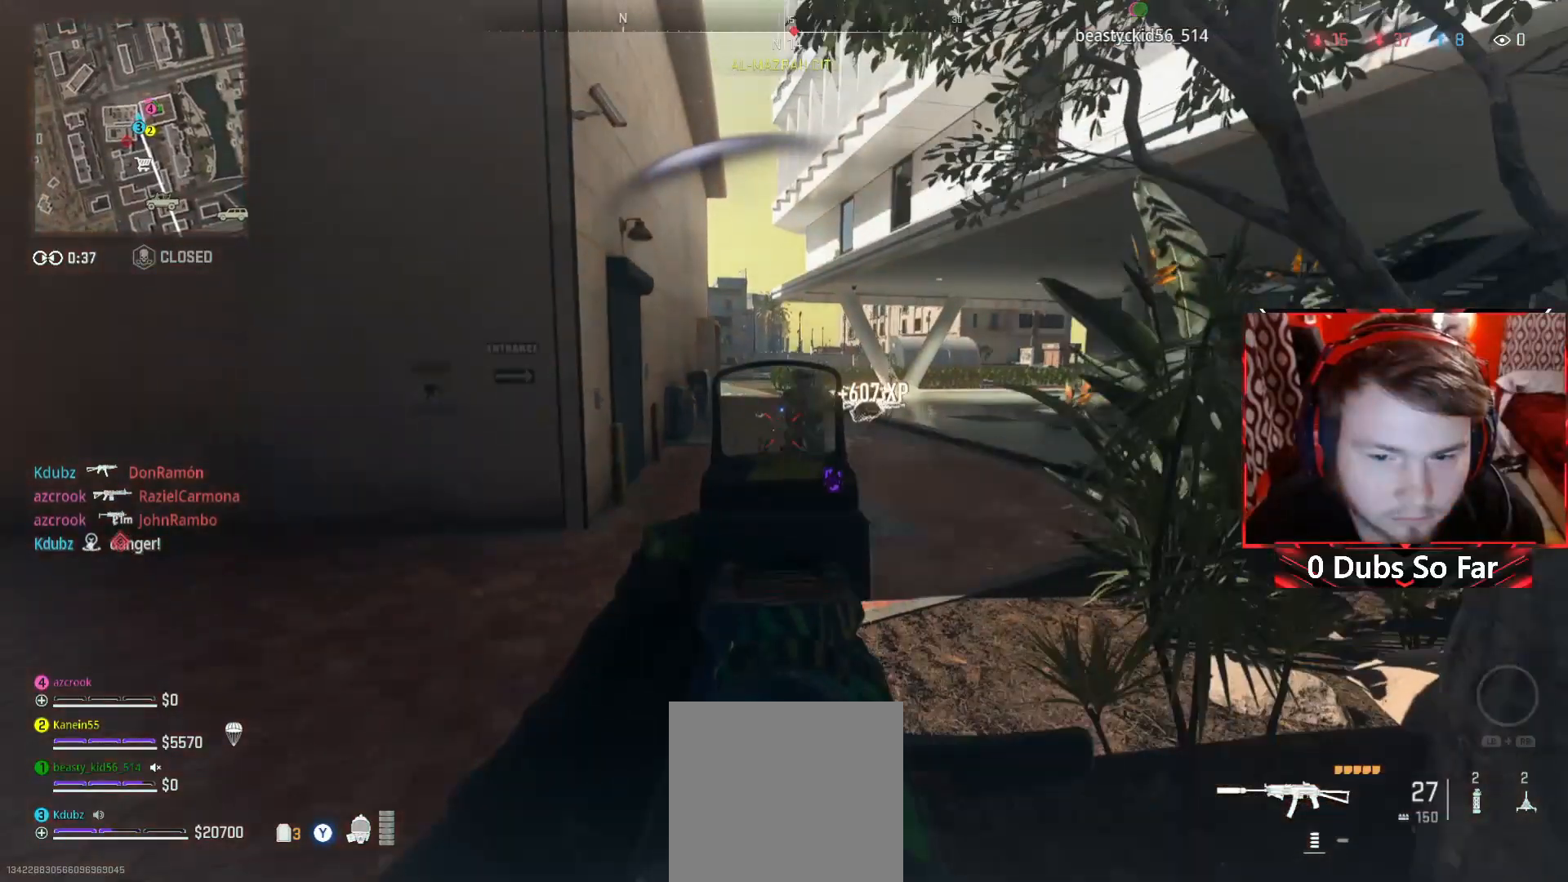
{"buttons": [], "left_stick": "up", "right_stick": "down-right", "events": [[17, "left_stick", "down"], [83, "right_stick", "down-right"], [150, "L2", "up"], [150, "left_stick", "up"], [183, "R2", "up"], [217, "L3", "down"], [283, "right_stick", "center"], [417, "L3", "up"], [450, "right_stick", "down-right"]]}
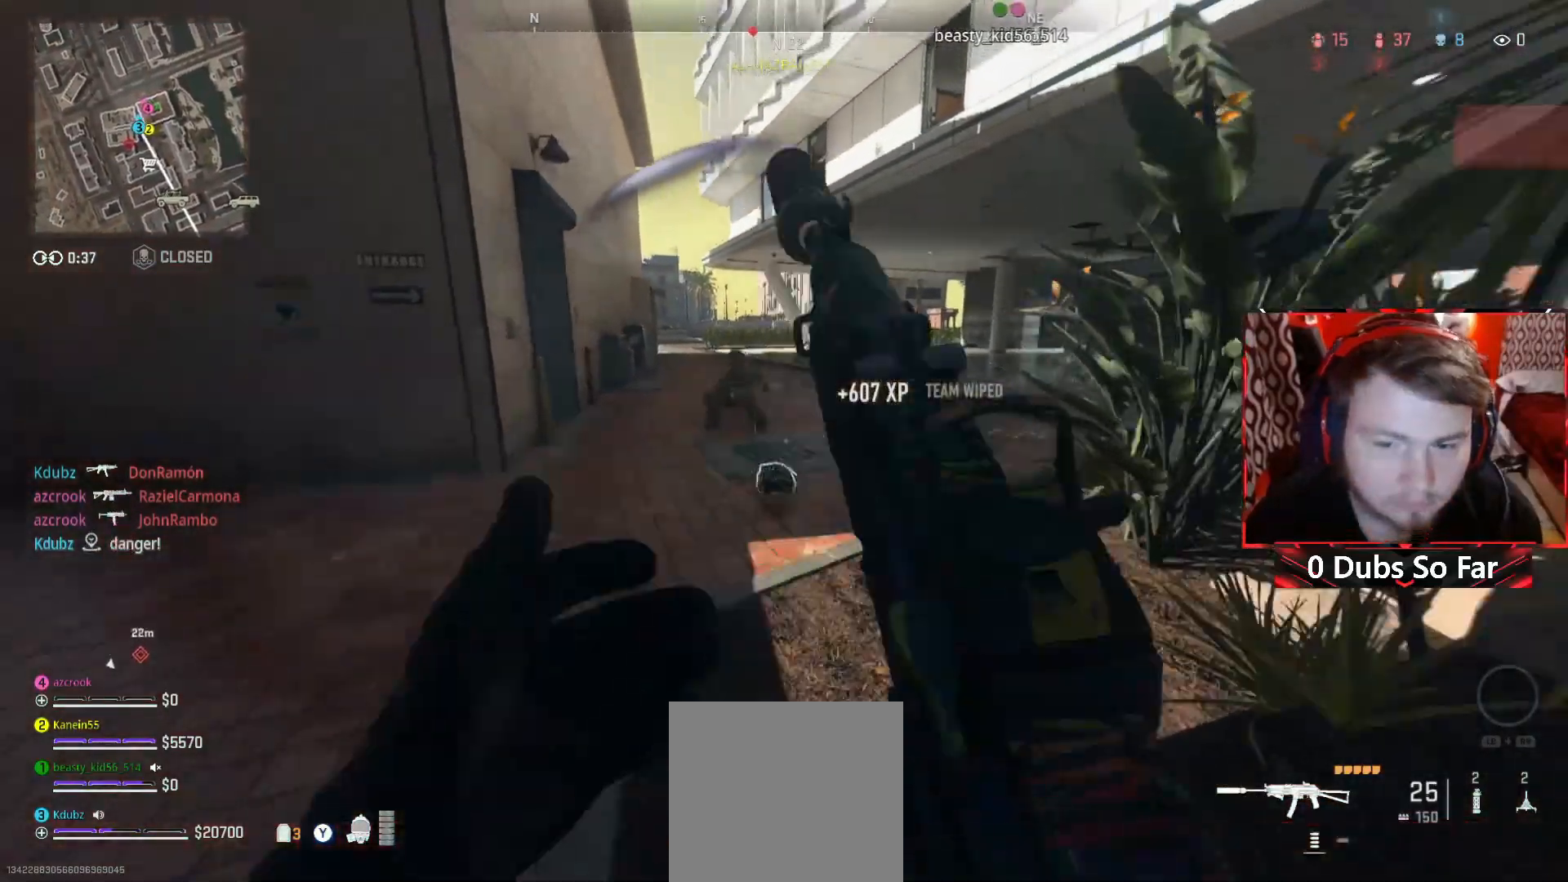
{"buttons": [], "left_stick": "up-right", "right_stick": "center", "events": [[50, "A", "down"], [50, "X", "down"], [83, "right_stick", "center"], [150, "X", "up"], [183, "left_stick", "center"], [217, "A", "up"], [283, "left_stick", "right"], [417, "left_stick", "up-right"]]}
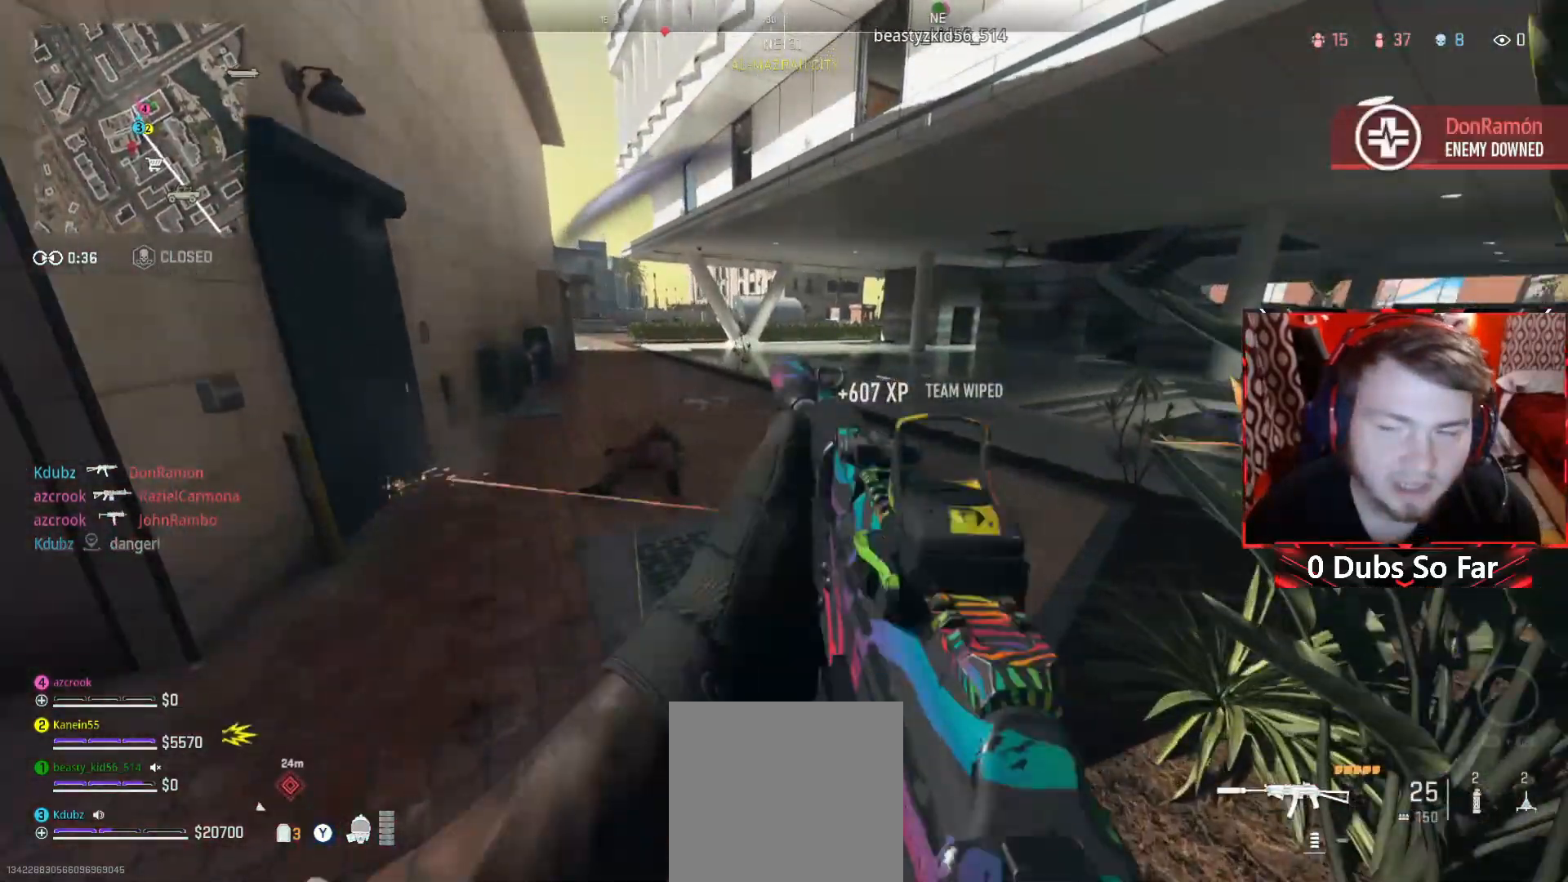
{"buttons": [], "left_stick": "up", "right_stick": "center", "events": [[417, "left_stick", "up"]]}
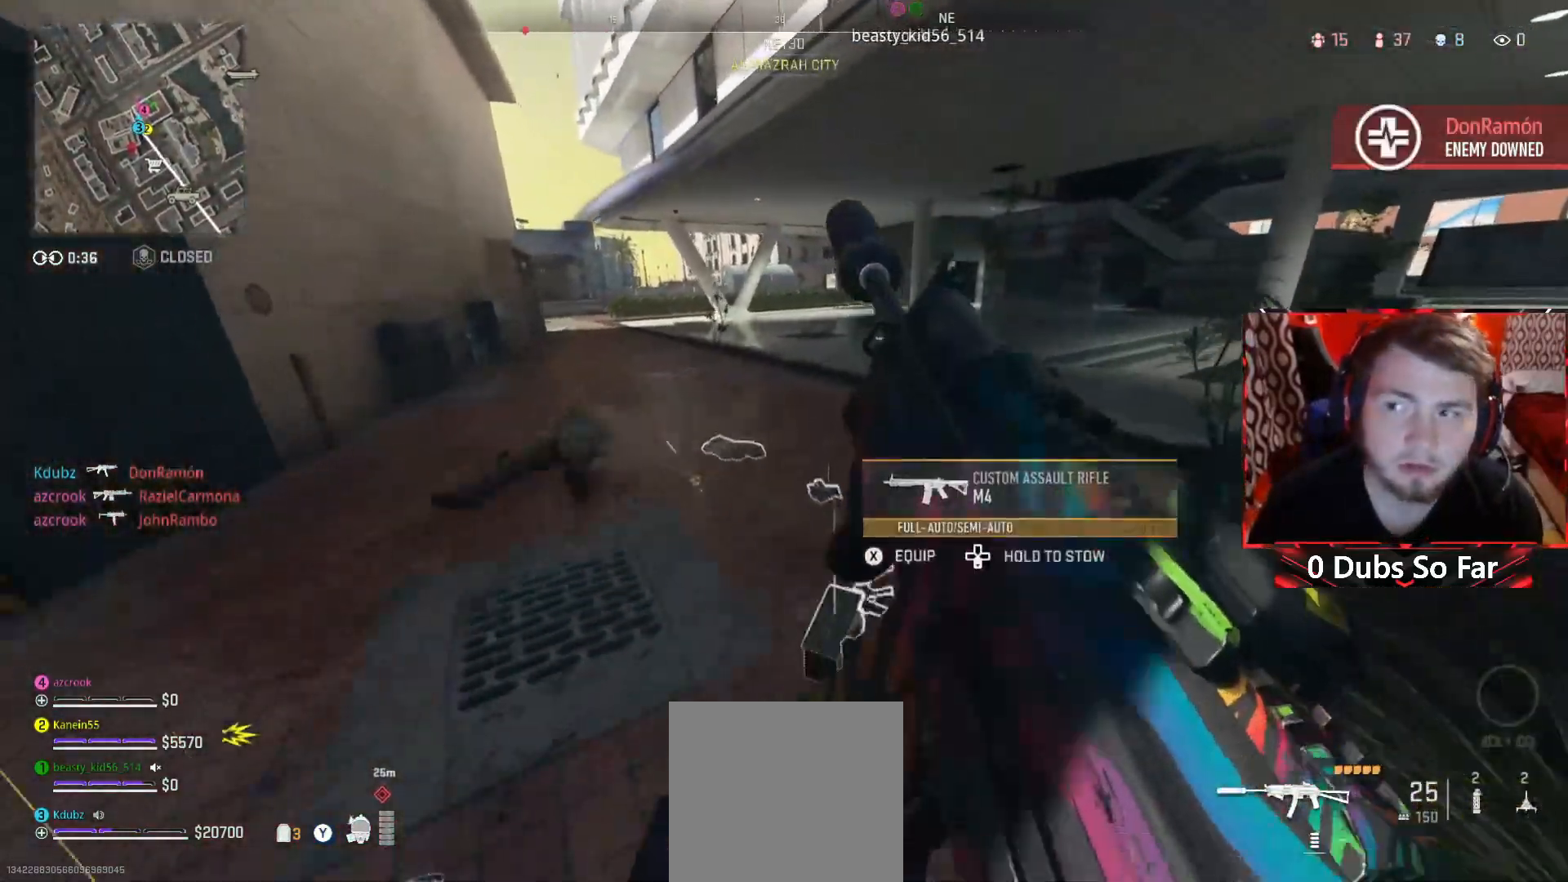
{"buttons": [], "left_stick": "up", "right_stick": "down", "events": [[17, "left_stick", "up-left"], [350, "right_stick", "down"], [417, "left_stick", "up"]]}